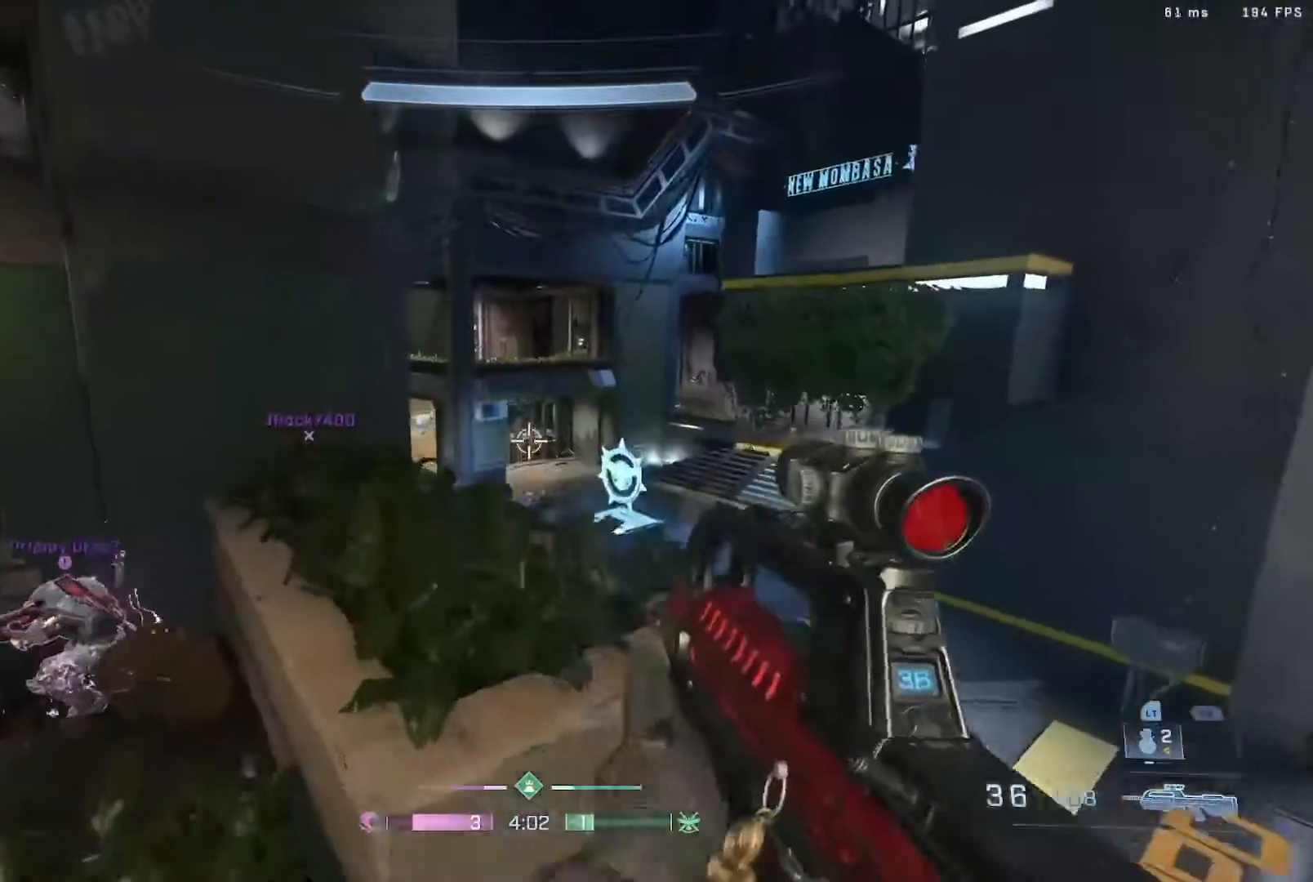
Gameplay with a controller (Xbox layout); each line is a JSON object with the inputs held at the frame after it. "events" lists button and stick changes between this image and that frame as [ms after this image, input, new state], when the widget could be followed in between.
{"buttons": ["L3"], "left_stick": "up", "right_stick": "center", "events": [[200, "right_stick", "right"], [383, "L3", "down"], [483, "right_stick", "center"]]}
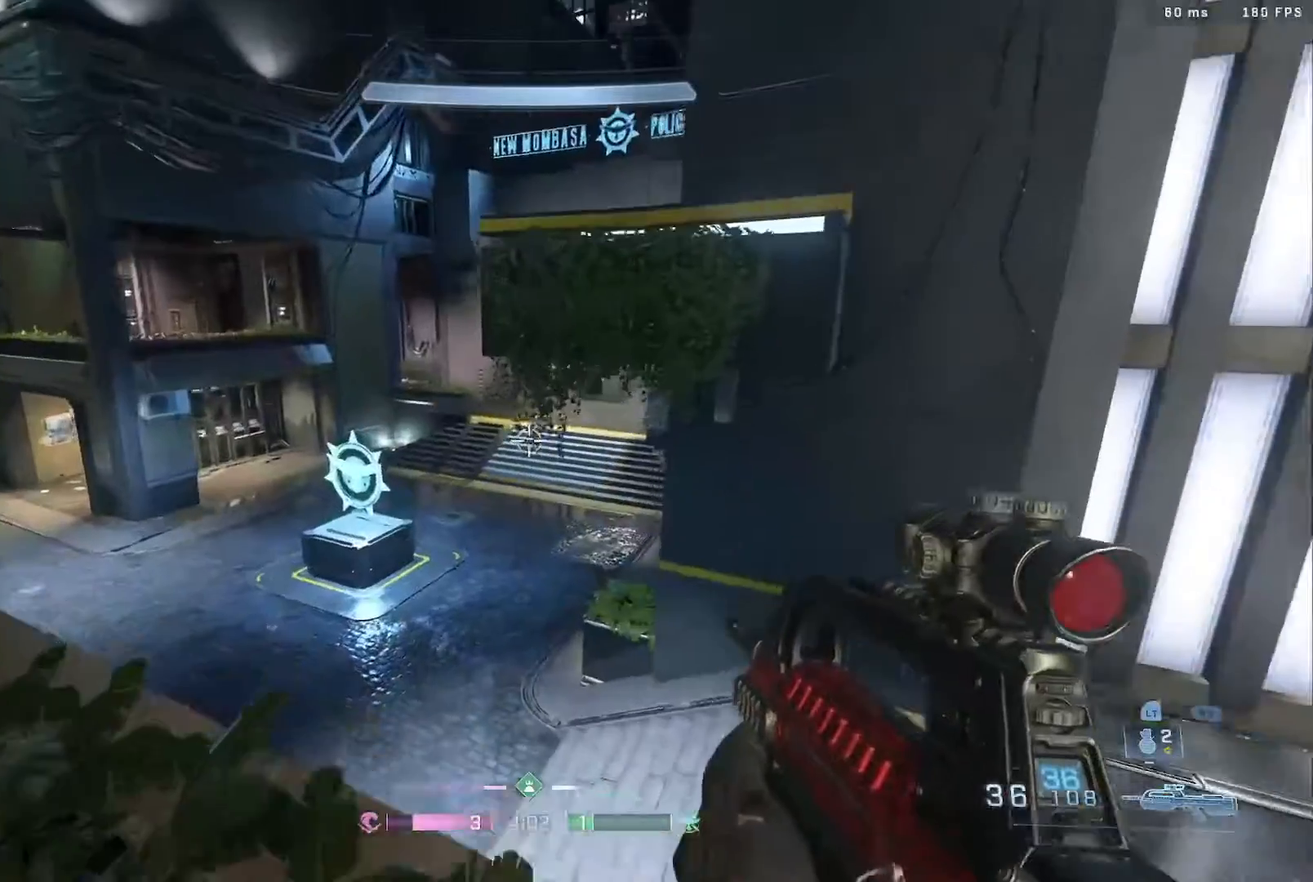
{"buttons": ["B"], "left_stick": "up-right", "right_stick": "left", "events": [[200, "L3", "up"], [300, "A", "down"], [300, "left_stick", "up-right"], [367, "B", "down"], [367, "right_stick", "left"], [500, "A", "up"]]}
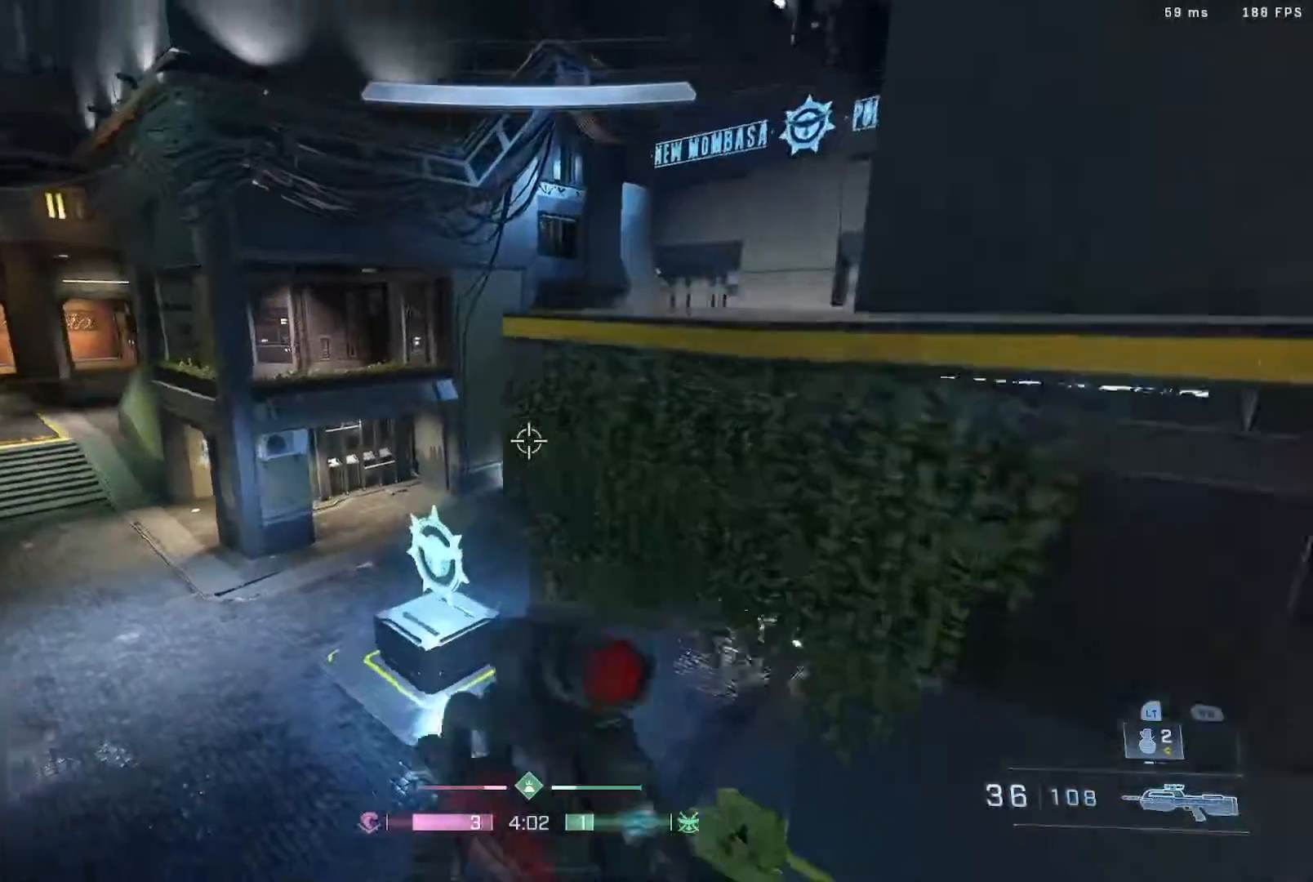
{"buttons": ["B"], "left_stick": "right", "right_stick": "center", "events": [[83, "left_stick", "right"], [317, "right_stick", "center"]]}
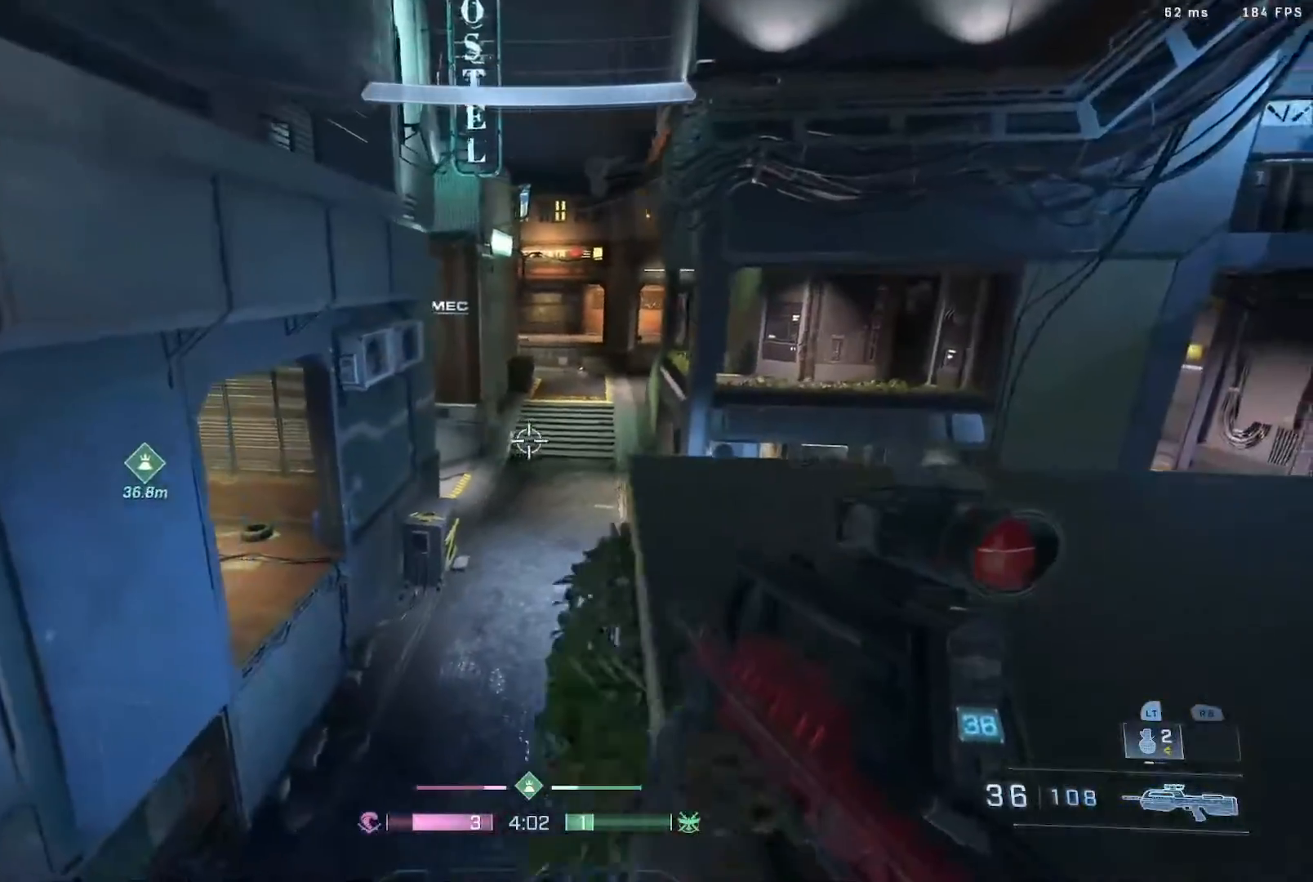
{"buttons": [], "left_stick": "up-right", "right_stick": "left", "events": [[50, "right_stick", "down-left"], [133, "B", "up"], [133, "left_stick", "up-right"], [200, "right_stick", "center"], [467, "right_stick", "left"]]}
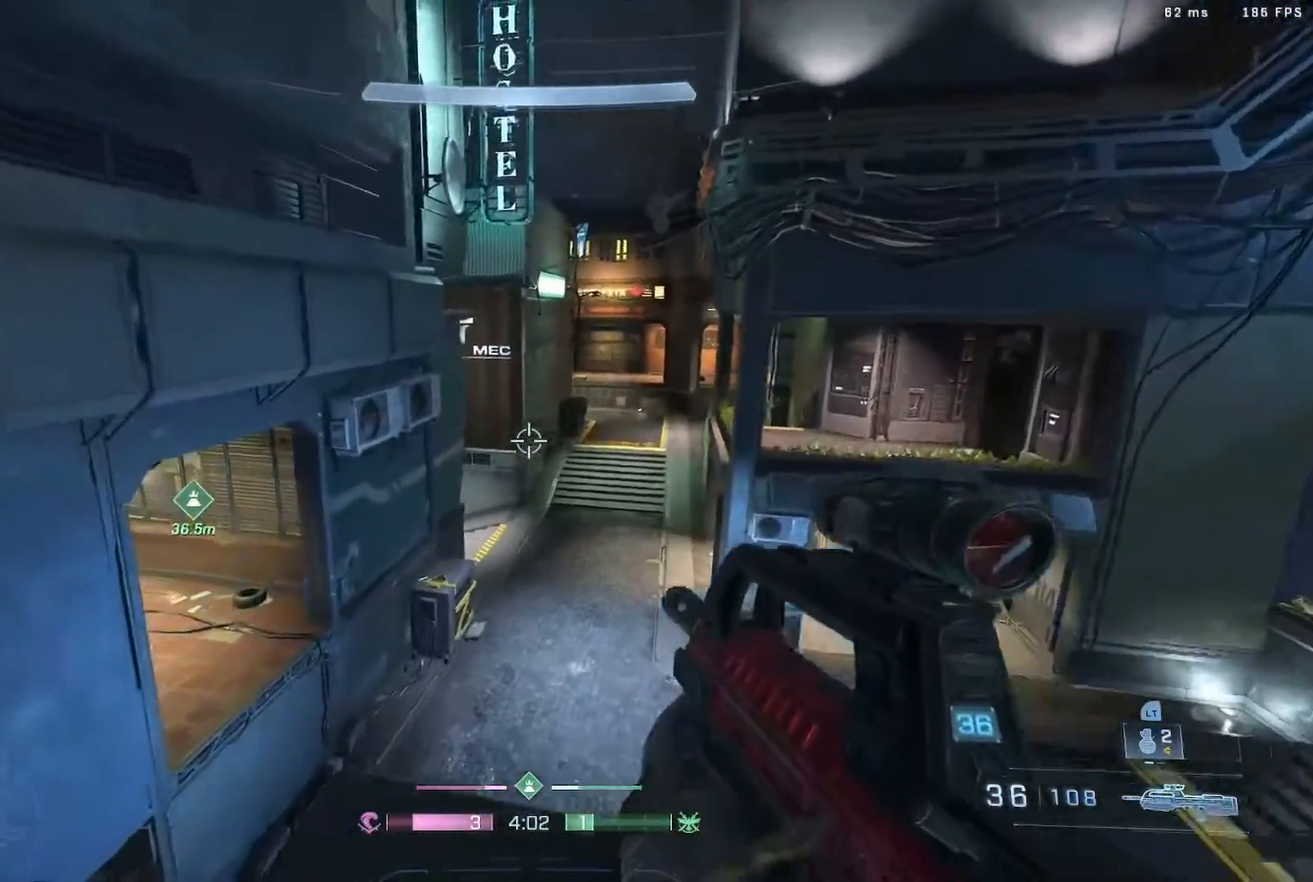
{"buttons": [], "left_stick": "right", "right_stick": "center", "events": [[17, "left_stick", "right"], [117, "right_stick", "center"]]}
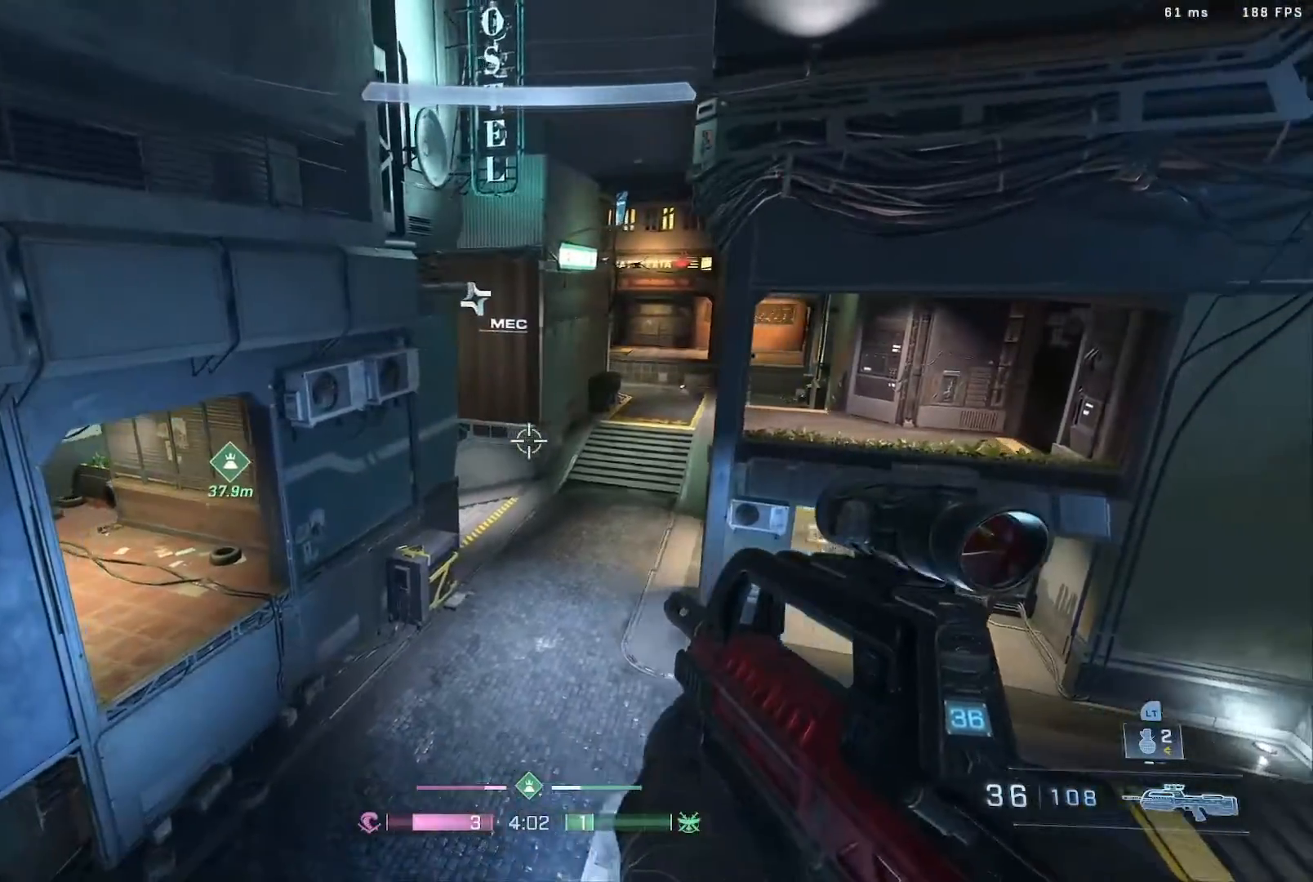
{"buttons": ["A"], "left_stick": "up-right", "right_stick": "left", "events": [[83, "right_stick", "up-right"], [100, "left_stick", "up-right"], [200, "L3", "down"], [267, "right_stick", "center"], [300, "L3", "up"], [350, "right_stick", "down"], [400, "A", "down"], [500, "right_stick", "left"]]}
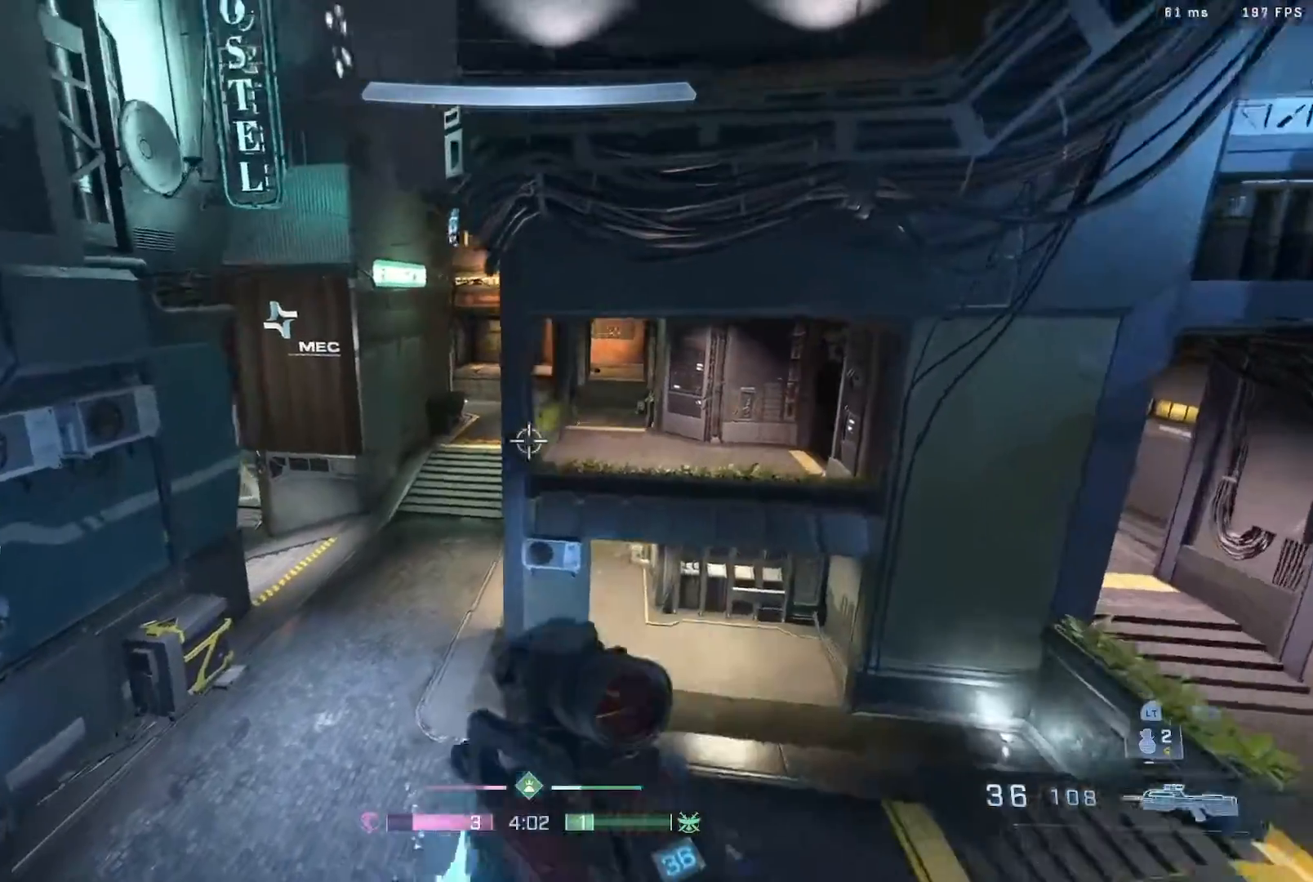
{"buttons": [], "left_stick": "right", "right_stick": "left", "events": [[133, "A", "up"], [417, "left_stick", "right"]]}
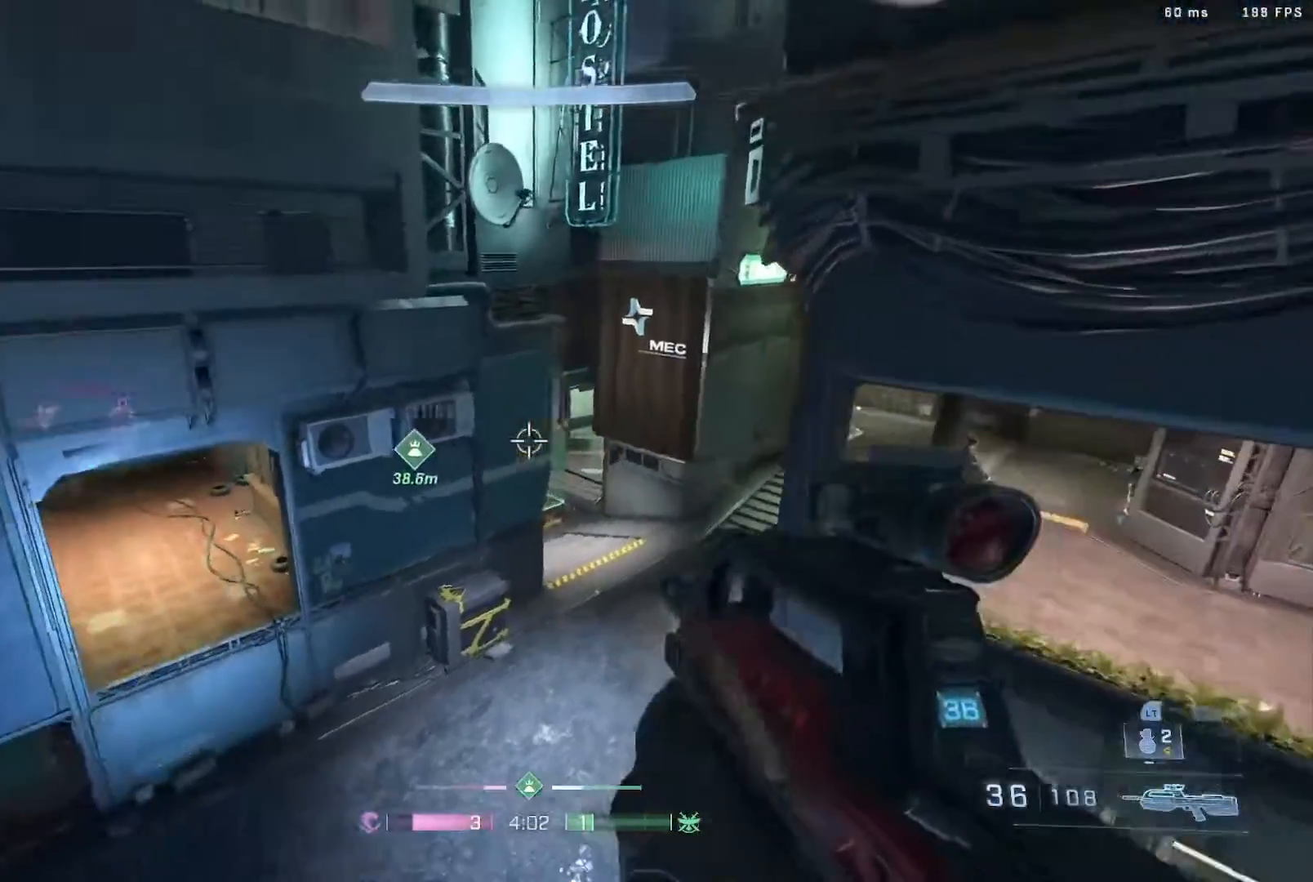
{"buttons": [], "left_stick": "right", "right_stick": "center", "events": [[17, "right_stick", "center"], [200, "right_stick", "down-left"], [450, "right_stick", "center"]]}
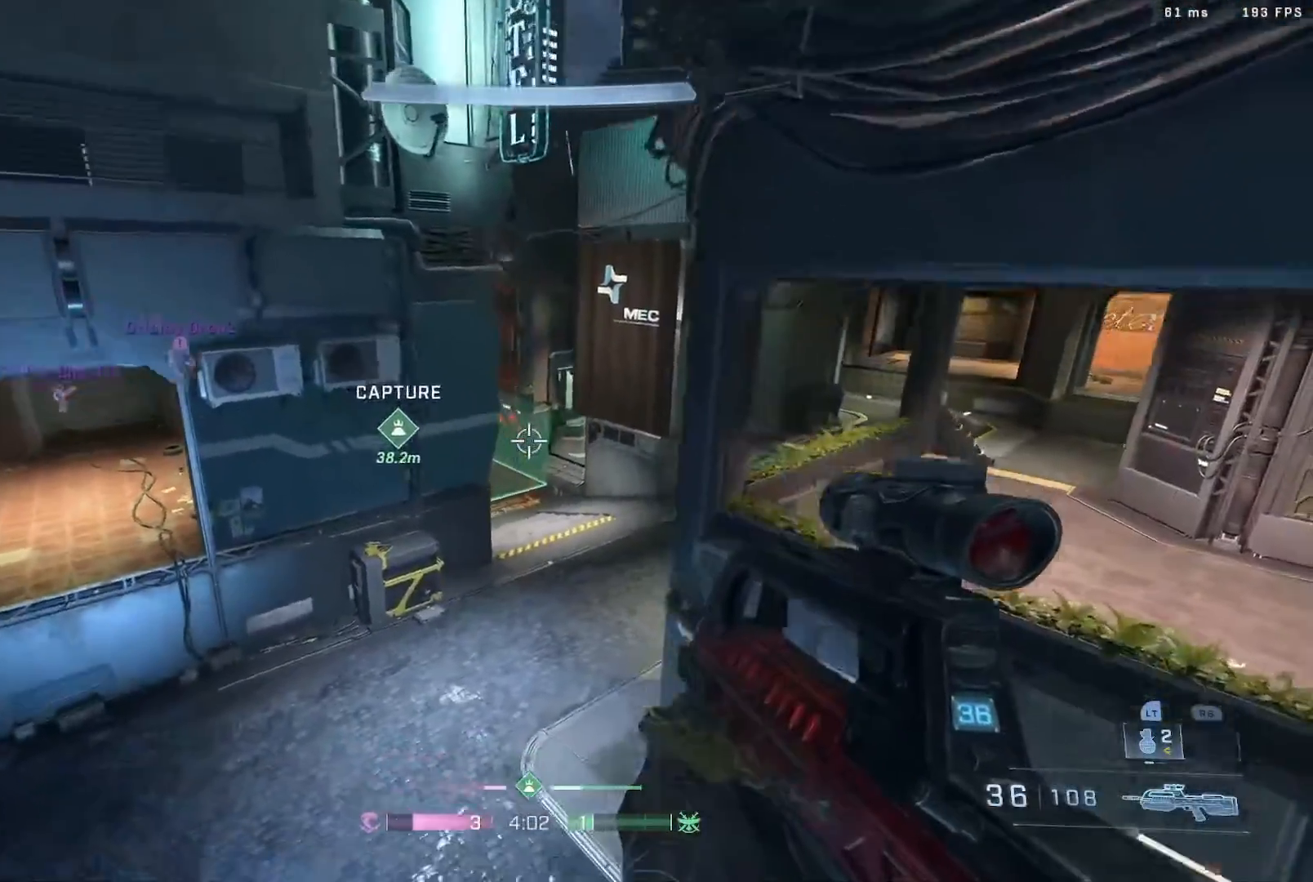
{"buttons": [], "left_stick": "up-right", "right_stick": "center", "events": [[33, "right_stick", "down-left"], [217, "left_stick", "up-right"], [250, "right_stick", "down"], [350, "right_stick", "down-left"], [467, "right_stick", "center"]]}
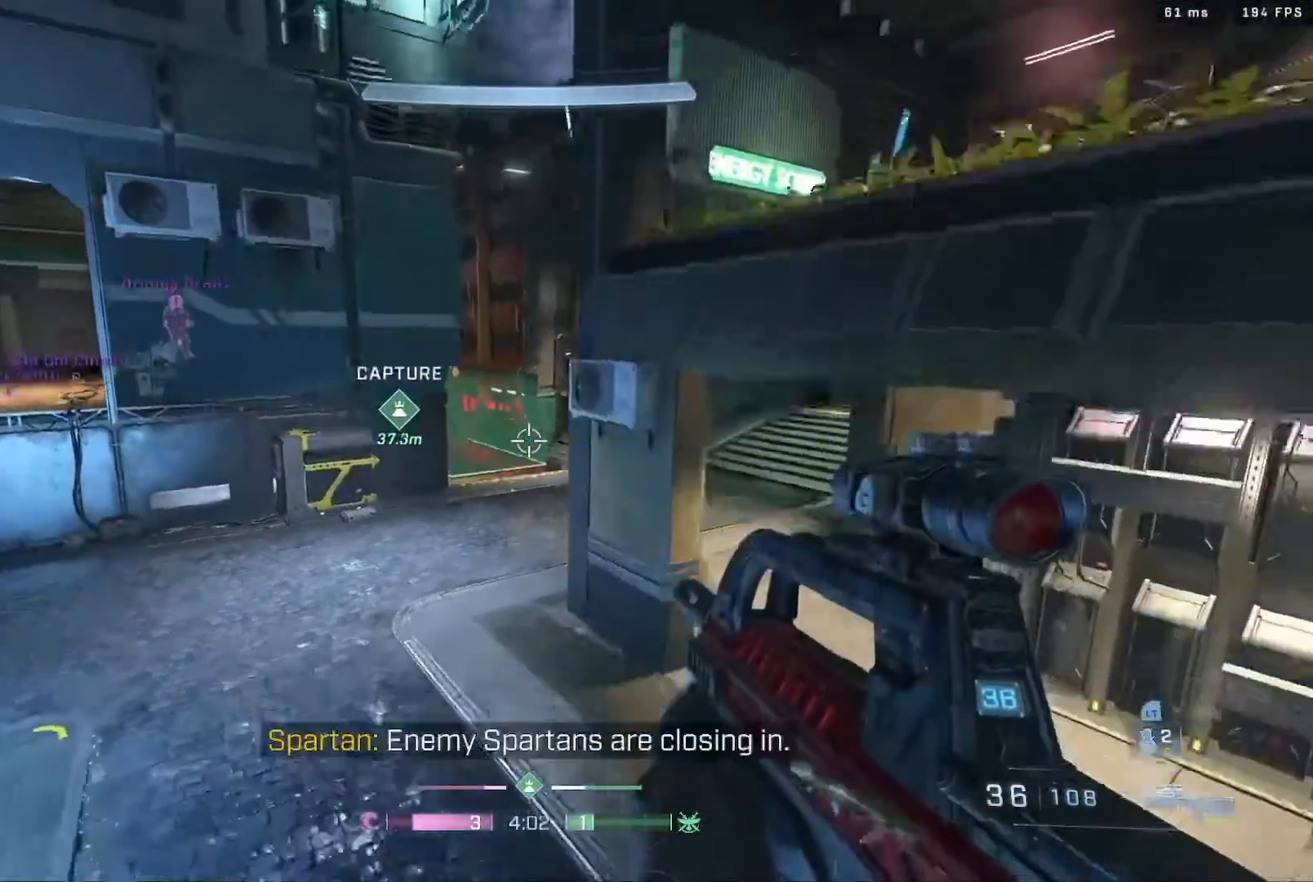
{"buttons": ["B"], "left_stick": "up-right", "right_stick": "left", "events": [[150, "right_stick", "down"], [267, "right_stick", "right"], [300, "L3", "down"], [400, "right_stick", "center"], [450, "B", "down"], [483, "right_stick", "left"], [500, "L3", "up"]]}
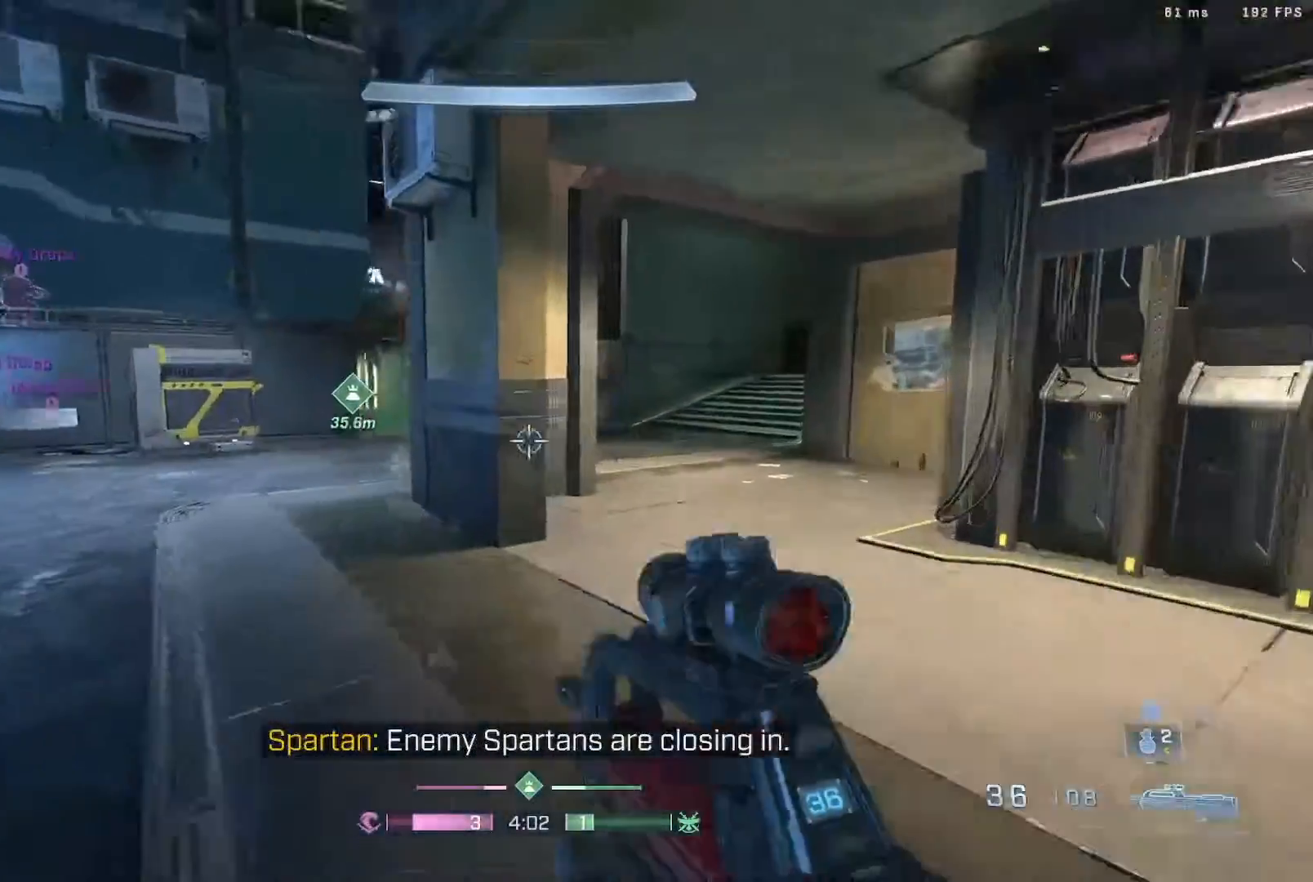
{"buttons": [], "left_stick": "up-right", "right_stick": "center", "events": [[100, "left_stick", "right"], [200, "B", "up"], [200, "right_stick", "center"], [417, "left_stick", "up-right"]]}
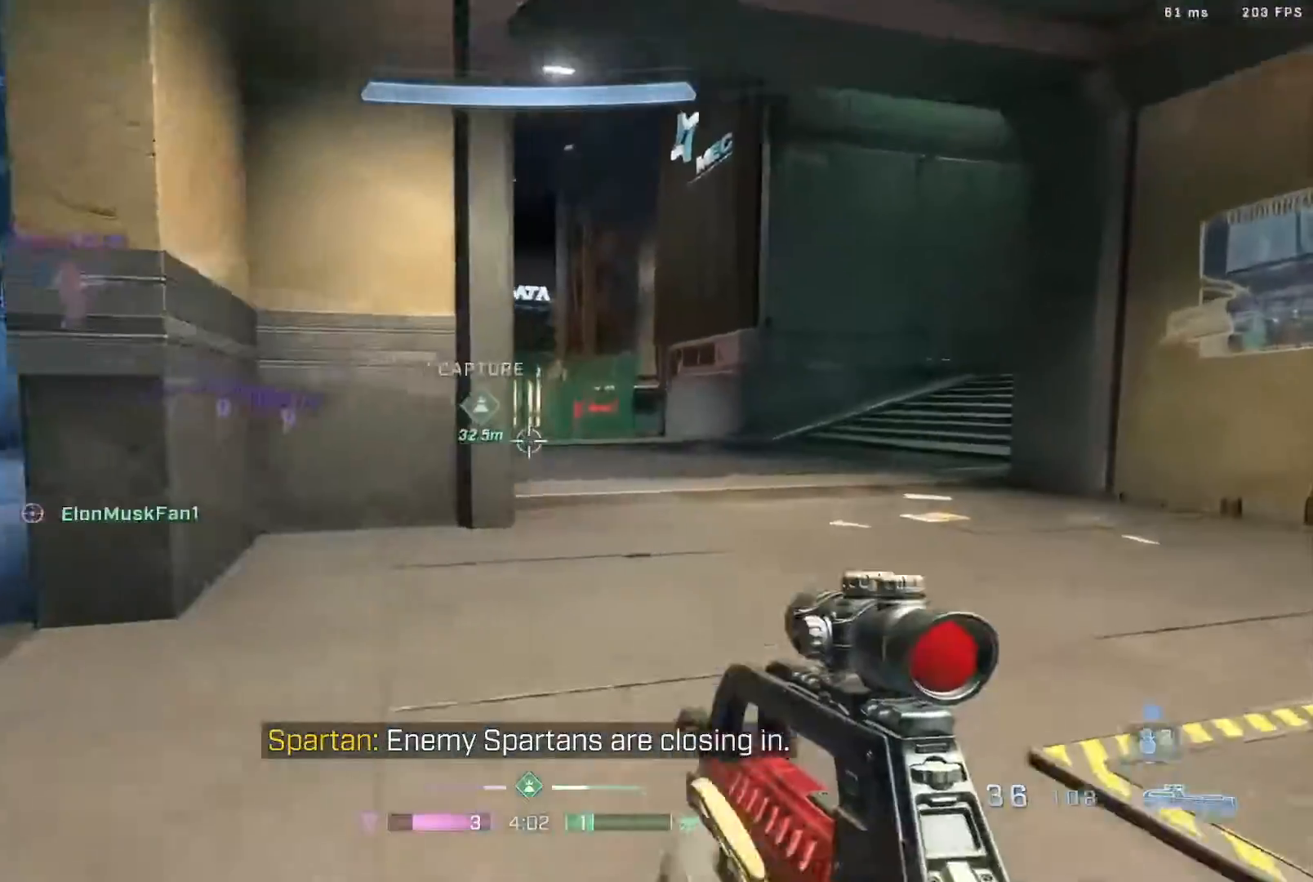
{"buttons": [], "left_stick": "up-right", "right_stick": "left", "events": [[283, "right_stick", "up-left"], [483, "right_stick", "left"]]}
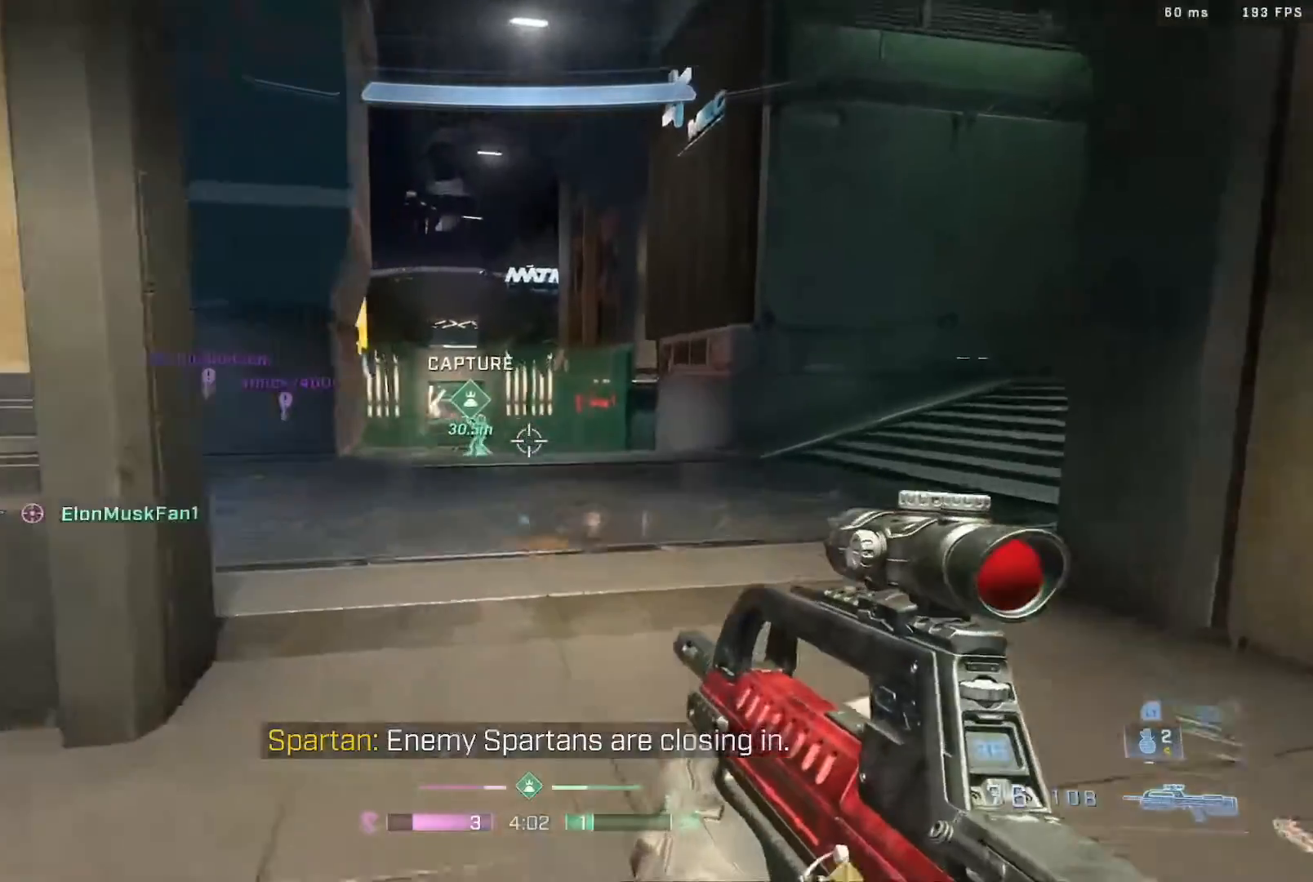
{"buttons": [], "left_stick": "left", "right_stick": "center", "events": [[133, "right_stick", "center"], [217, "R2", "down"], [267, "right_stick", "down-right"], [333, "right_stick", "down-left"], [400, "R2", "up"], [417, "right_stick", "center"], [450, "left_stick", "left"]]}
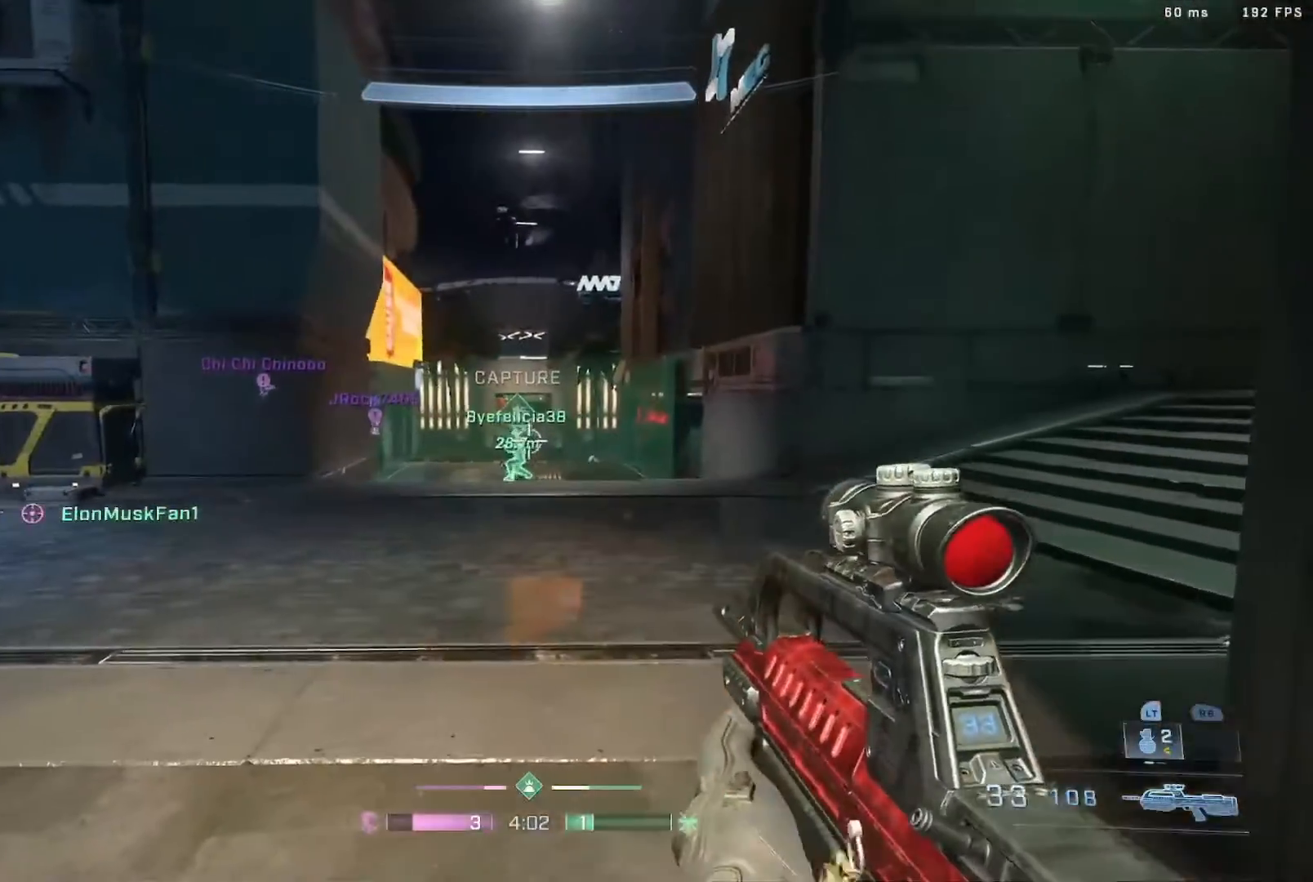
{"buttons": [], "left_stick": "down-left", "right_stick": "down-right", "events": [[33, "right_stick", "down-left"], [117, "R2", "down"], [183, "right_stick", "up"], [233, "right_stick", "center"], [283, "left_stick", "center"], [300, "right_stick", "down"], [367, "R2", "up"], [383, "left_stick", "down-left"], [417, "right_stick", "center"], [467, "right_stick", "down-right"]]}
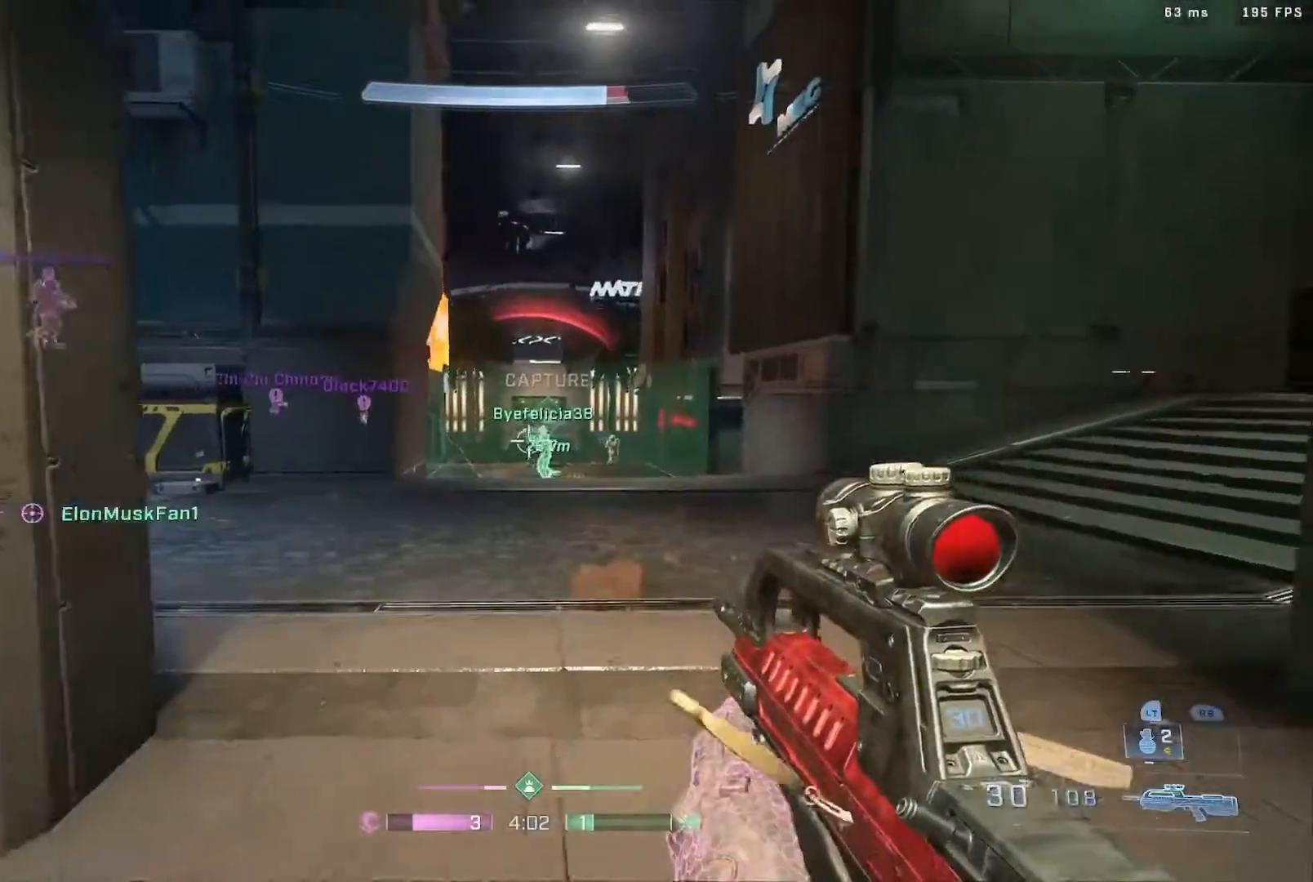
{"buttons": [], "left_stick": "left", "right_stick": "up-right", "events": [[50, "R2", "down"], [83, "right_stick", "right"], [117, "left_stick", "left"], [183, "right_stick", "down"], [267, "right_stick", "center"], [400, "R2", "up"], [400, "right_stick", "up-right"]]}
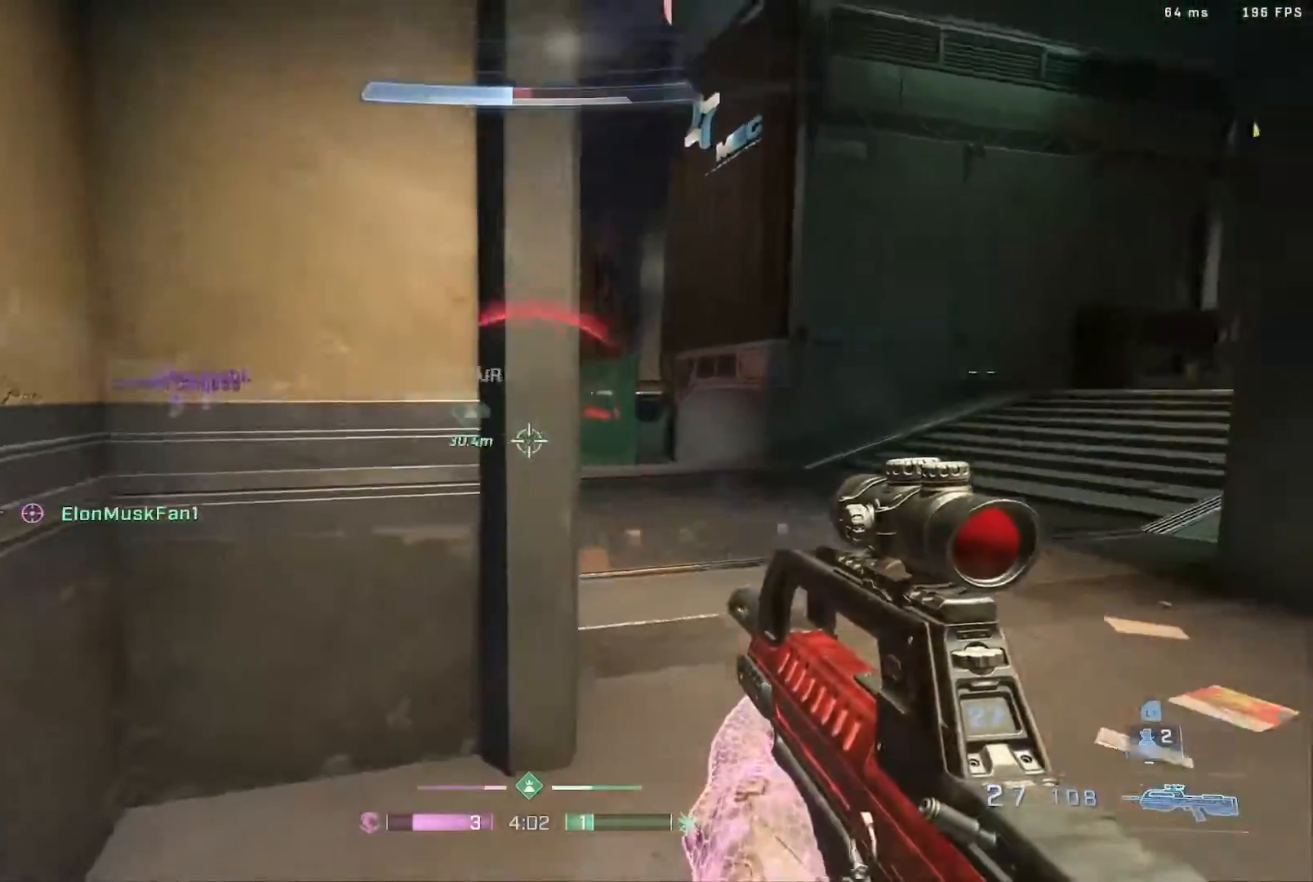
{"buttons": ["B", "L2"], "left_stick": "up-left", "right_stick": "right", "events": [[50, "right_stick", "down-right"], [117, "right_stick", "right"], [317, "B", "down"], [483, "L2", "down"], [483, "left_stick", "up-left"]]}
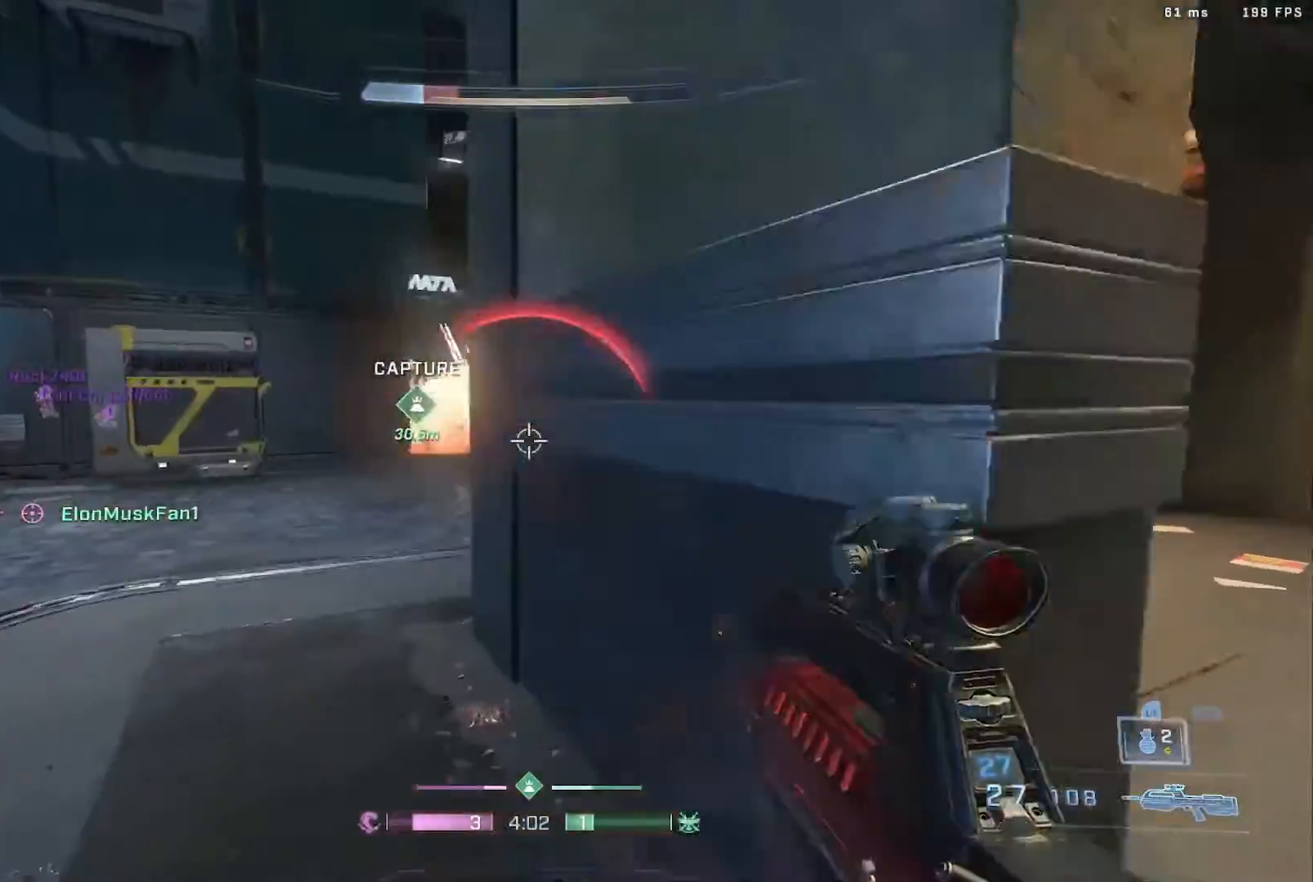
{"buttons": ["B"], "left_stick": "up-left", "right_stick": "center", "events": [[17, "B", "up"], [50, "right_stick", "center"], [117, "L2", "up"], [117, "left_stick", "right"], [283, "left_stick", "down-right"], [450, "left_stick", "up-left"], [483, "B", "down"]]}
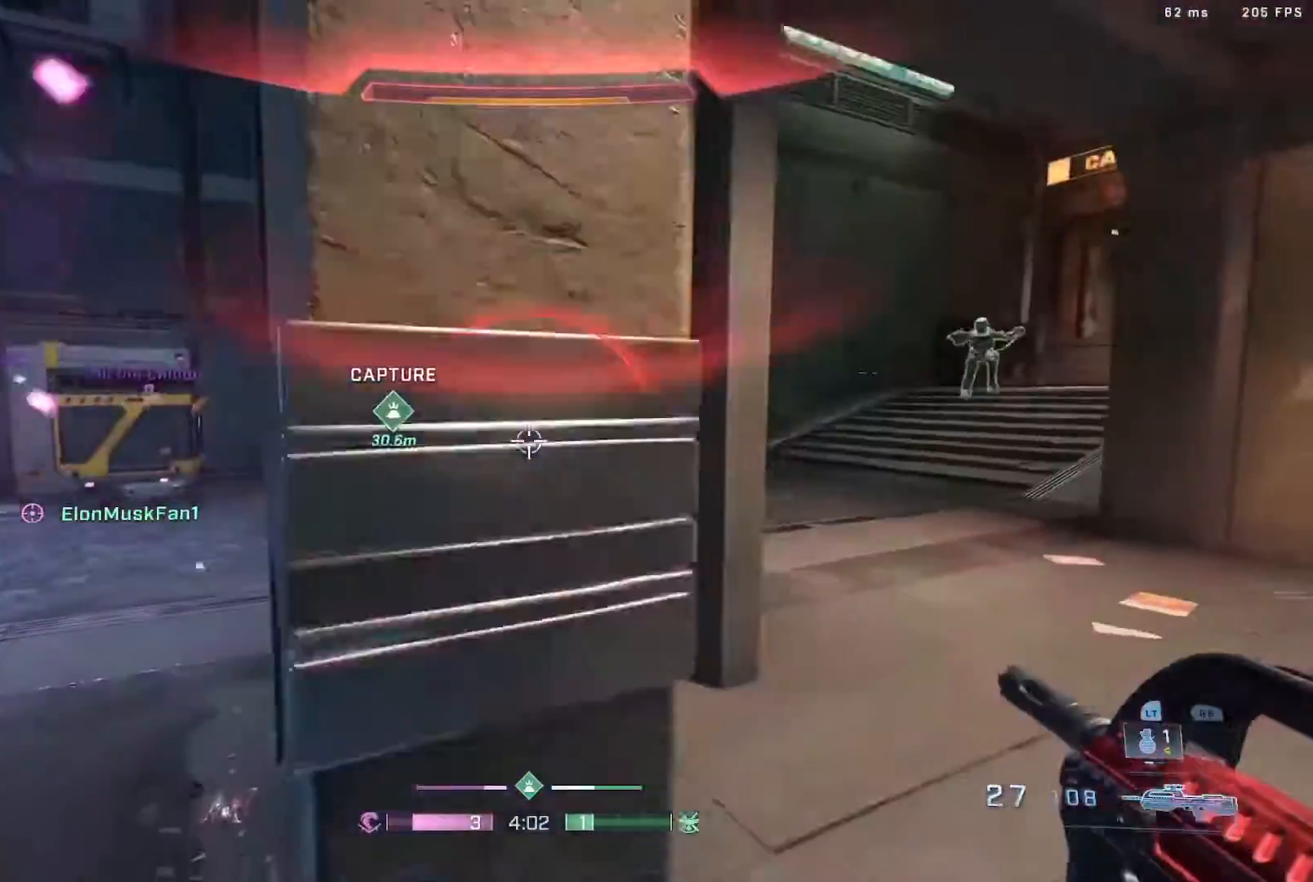
{"buttons": [], "left_stick": "up-left", "right_stick": "left", "events": [[33, "right_stick", "right"], [367, "B", "up"], [417, "right_stick", "left"], [433, "left_stick", "center"], [483, "left_stick", "up-left"]]}
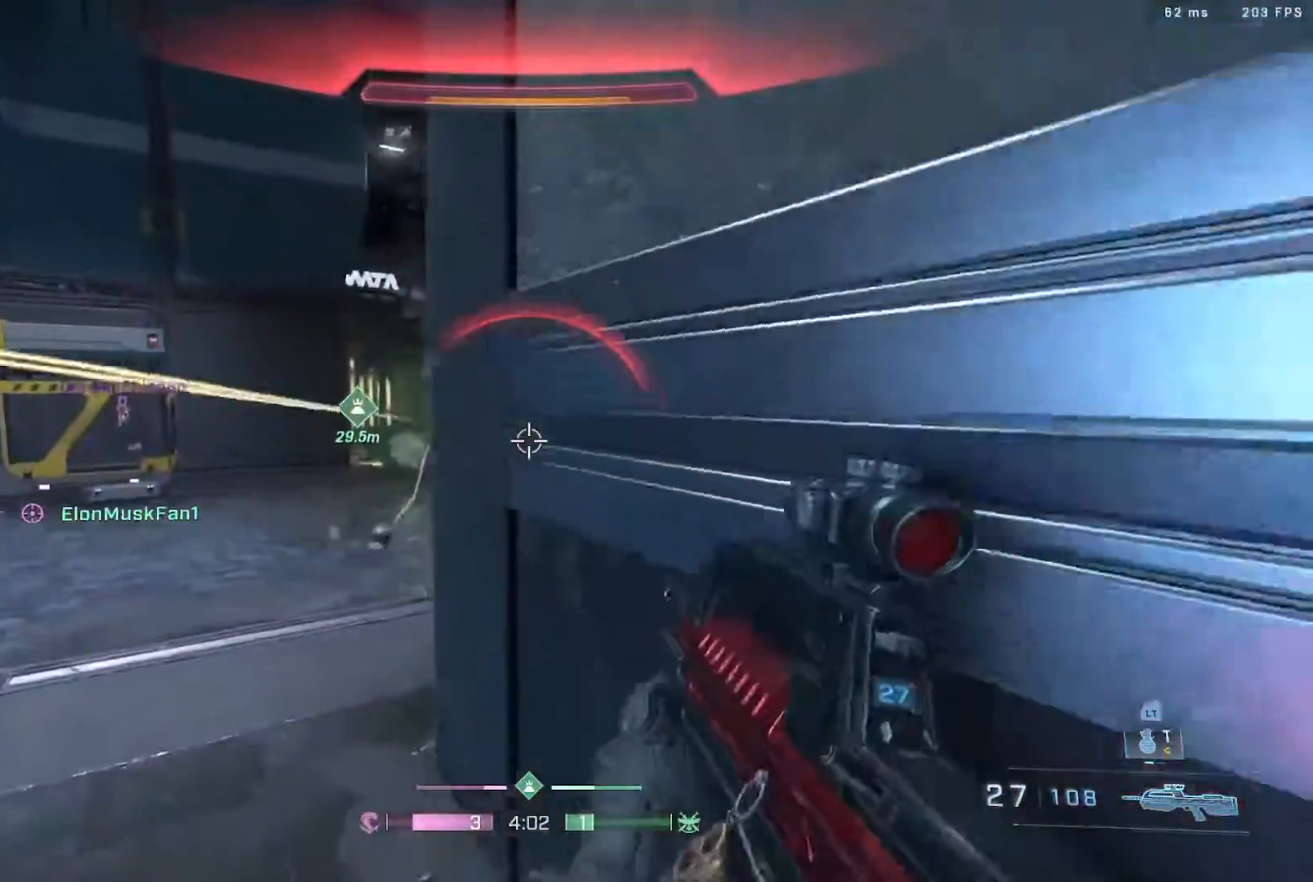
{"buttons": [], "left_stick": "right", "right_stick": "center", "events": [[33, "L2", "down"], [50, "right_stick", "up"], [200, "L2", "up"], [200, "right_stick", "down"], [217, "left_stick", "right"], [317, "right_stick", "center"]]}
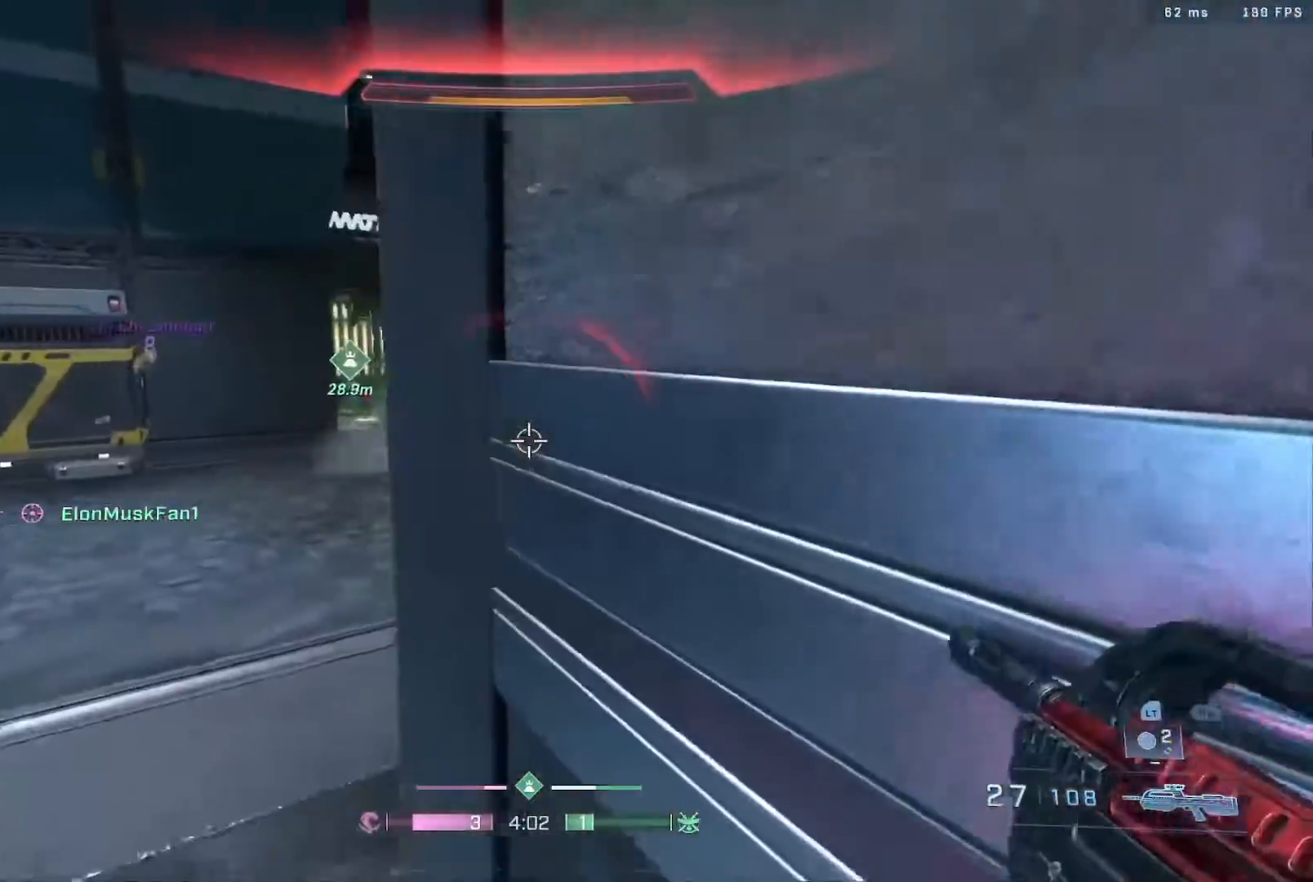
{"buttons": [], "left_stick": "center", "right_stick": "right", "events": [[50, "right_stick", "left"], [150, "right_stick", "center"], [267, "left_stick", "center"], [283, "right_stick", "right"]]}
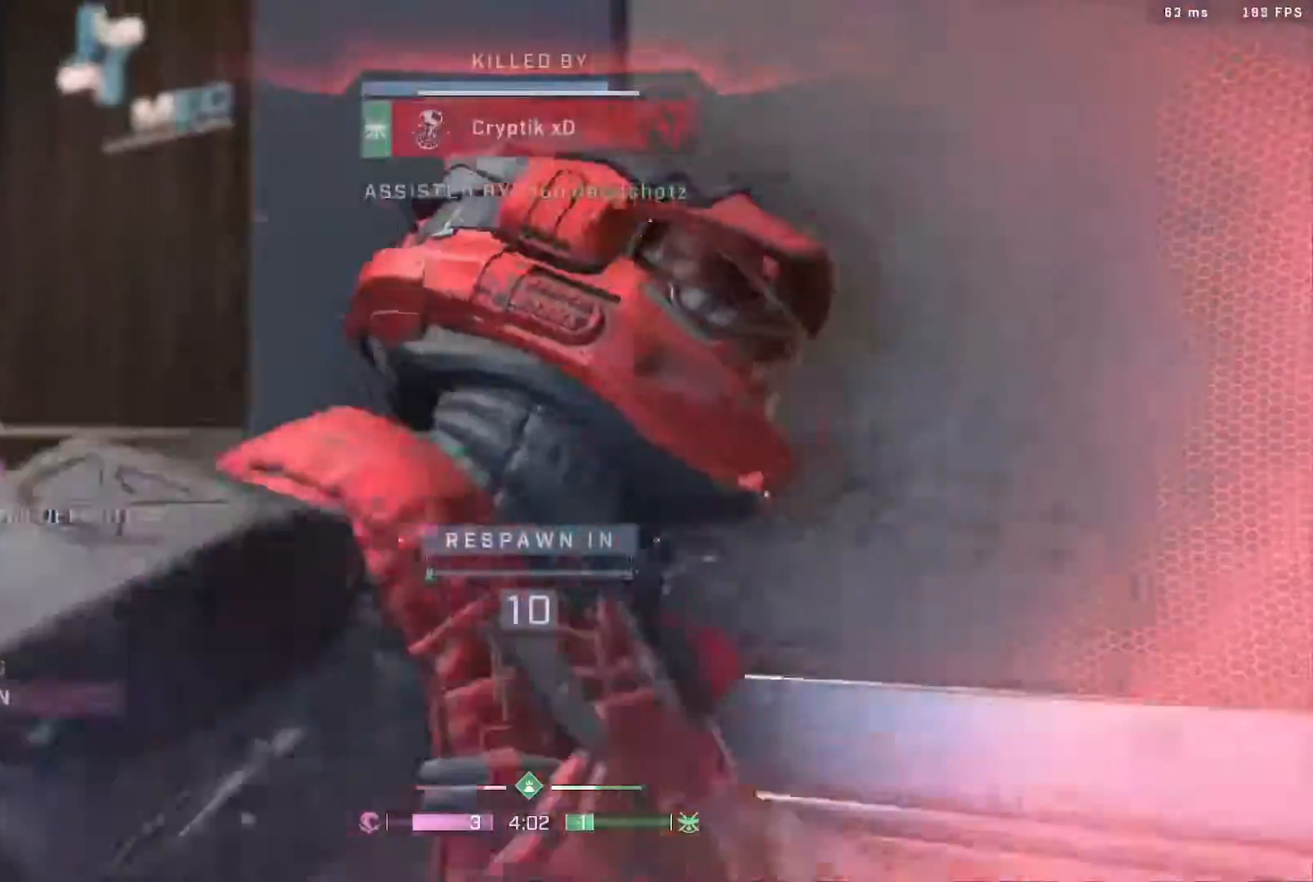
{"buttons": [], "left_stick": "center", "right_stick": "center", "events": [[167, "right_stick", "center"]]}
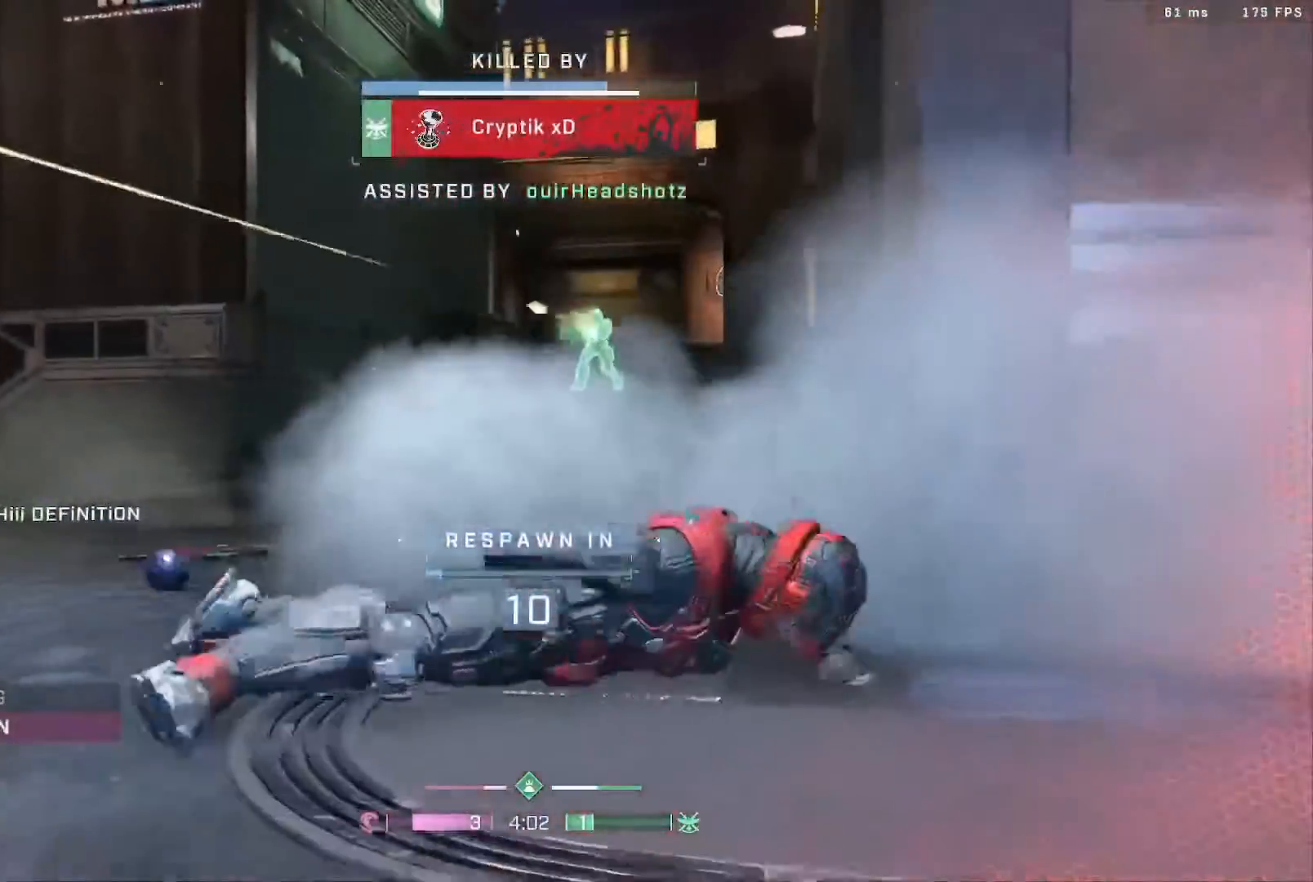
{"buttons": [], "left_stick": "center", "right_stick": "center", "events": []}
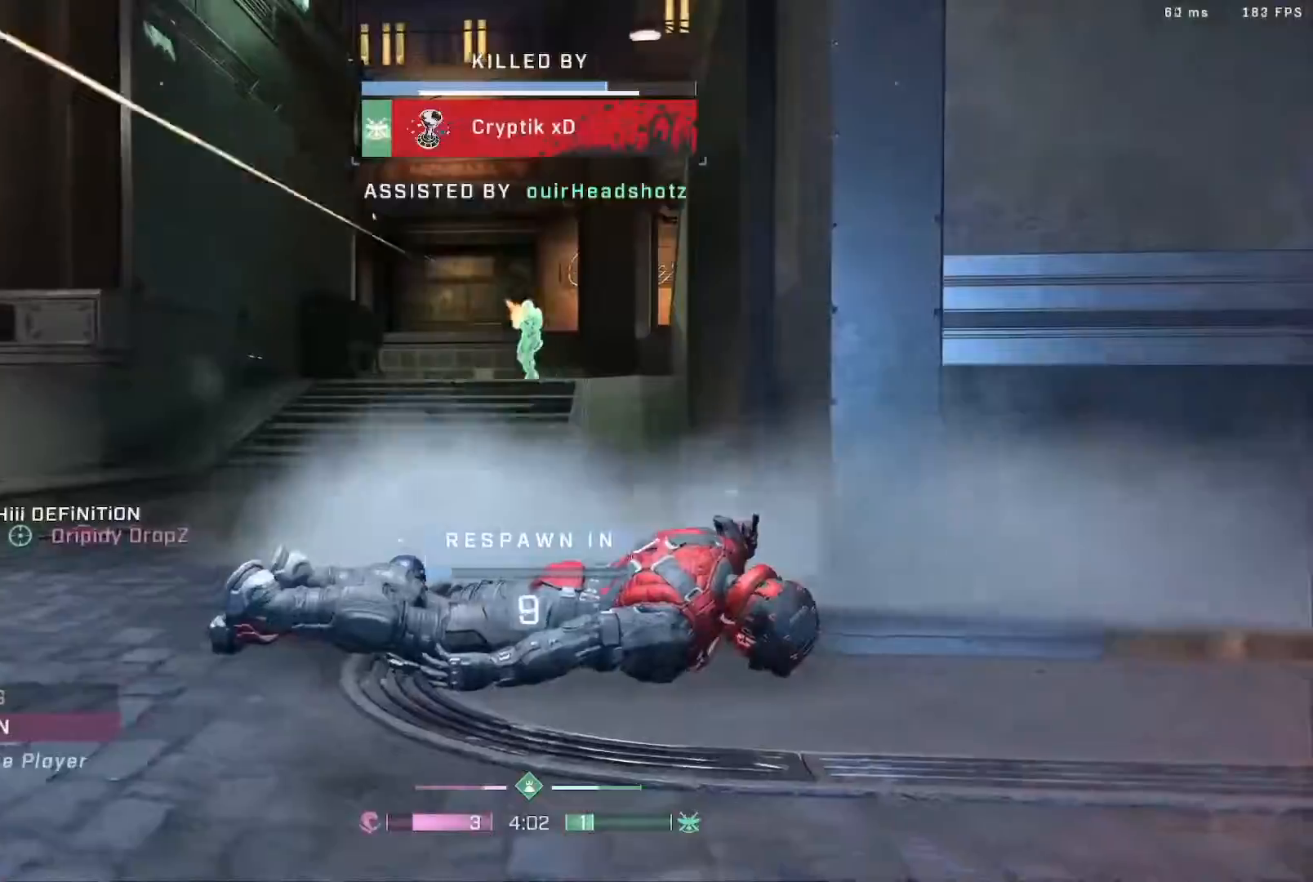
{"buttons": ["R1"], "left_stick": "center", "right_stick": "center", "events": [[17, "R1", "down"], [150, "R1", "up"], [383, "R1", "down"]]}
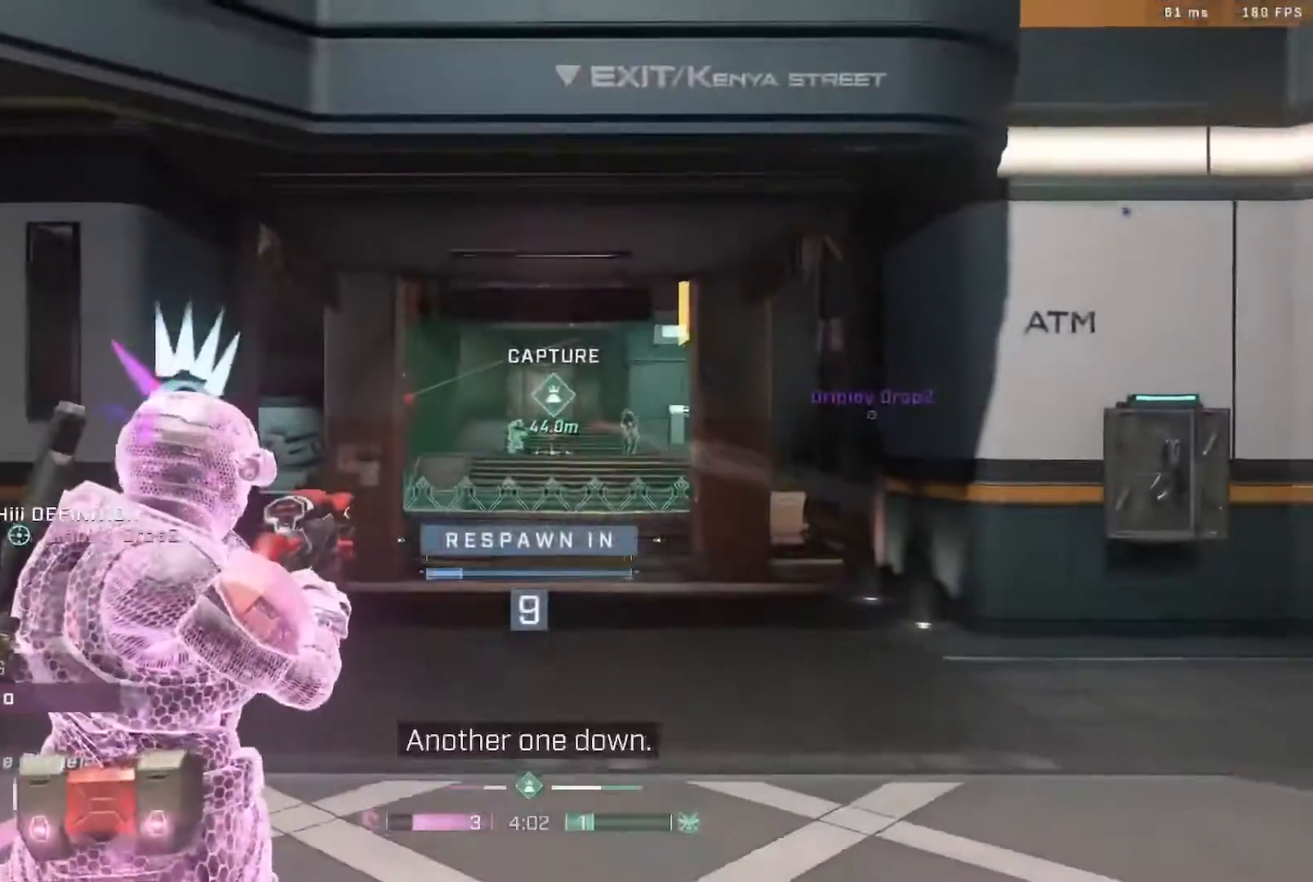
{"buttons": [], "left_stick": "center", "right_stick": "center", "events": [[50, "R1", "up"], [300, "R1", "down"], [450, "R1", "up"]]}
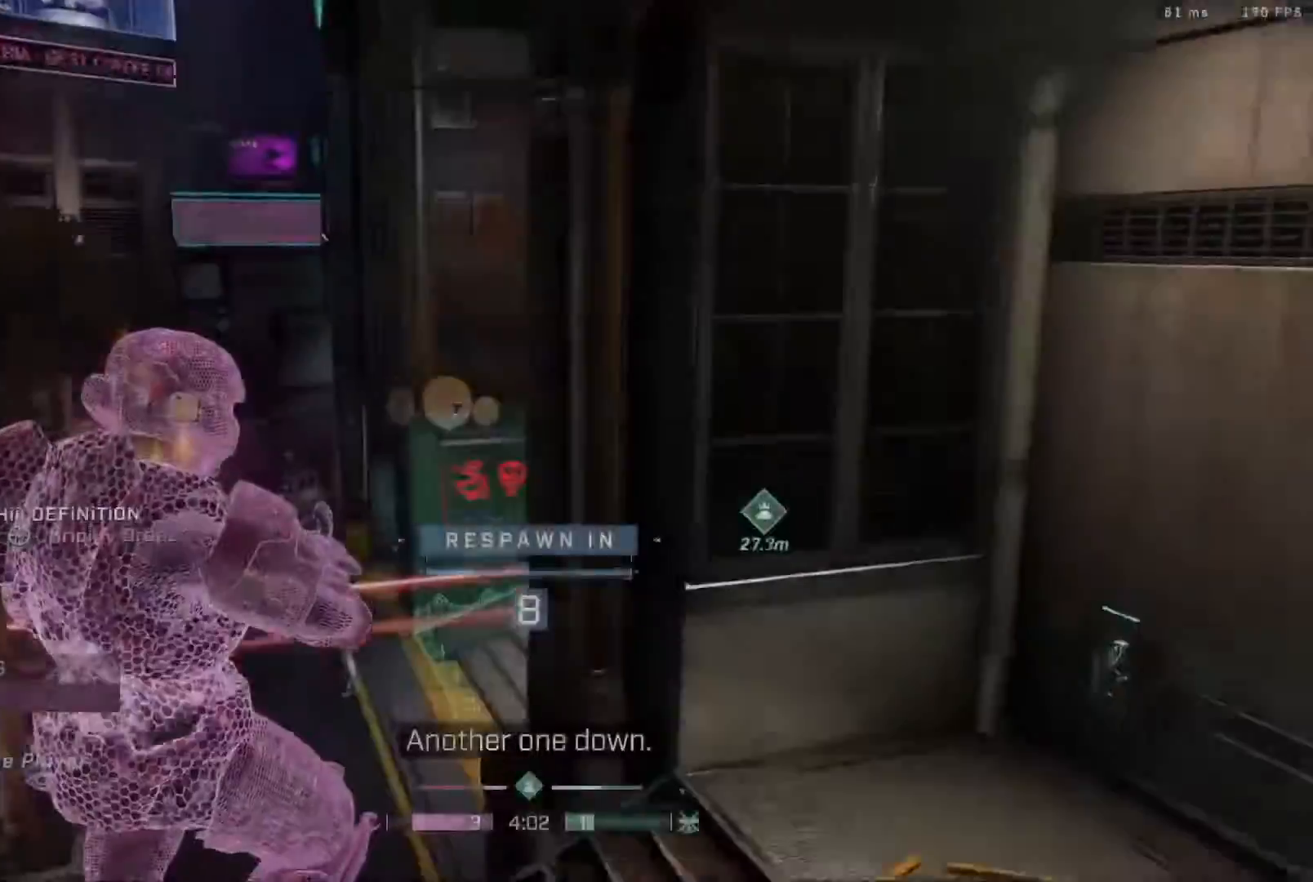
{"buttons": [], "left_stick": "center", "right_stick": "center", "events": [[117, "R1", "down"], [250, "R1", "up"]]}
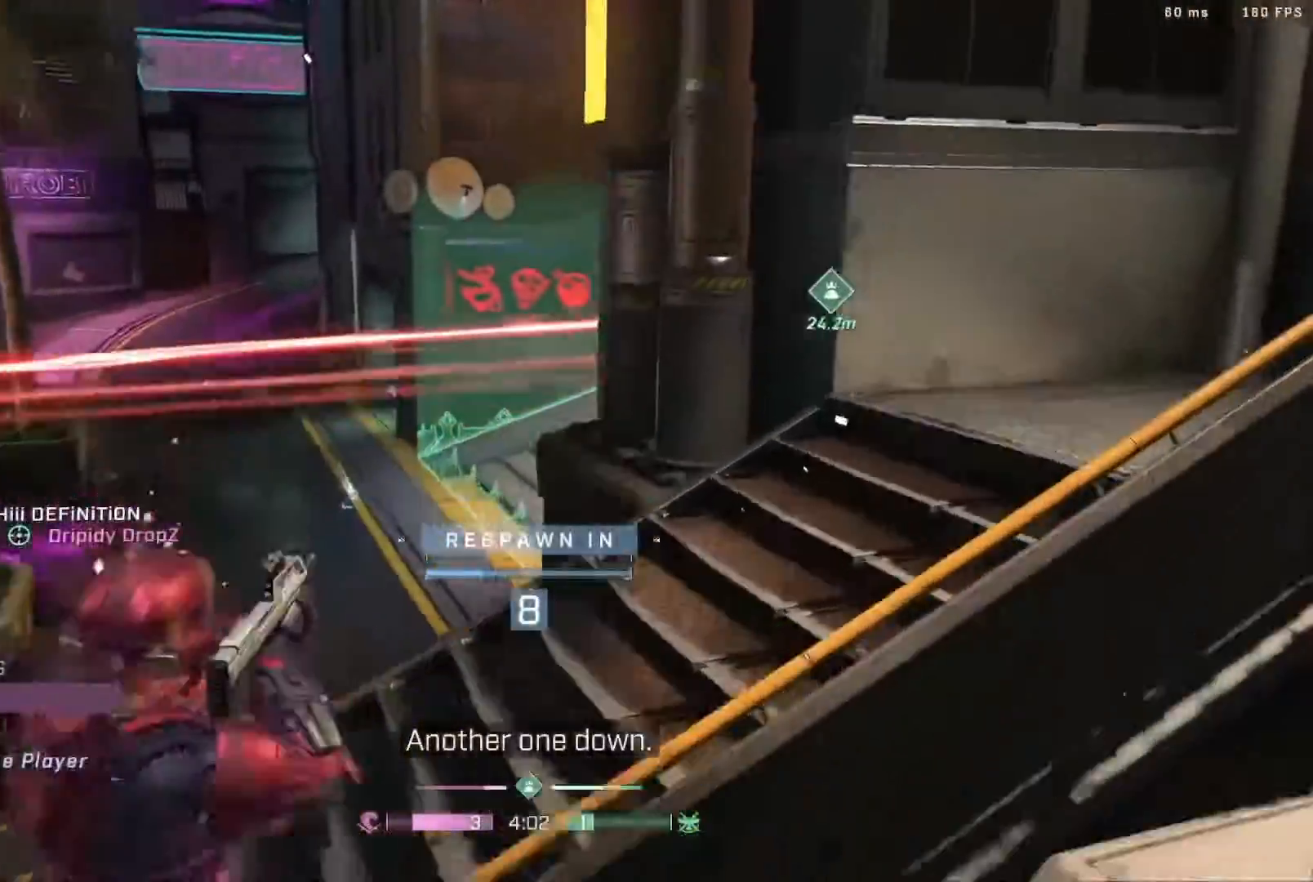
{"buttons": ["R1"], "left_stick": "center", "right_stick": "center", "events": [[83, "R1", "down"], [217, "R1", "up"], [467, "R1", "down"]]}
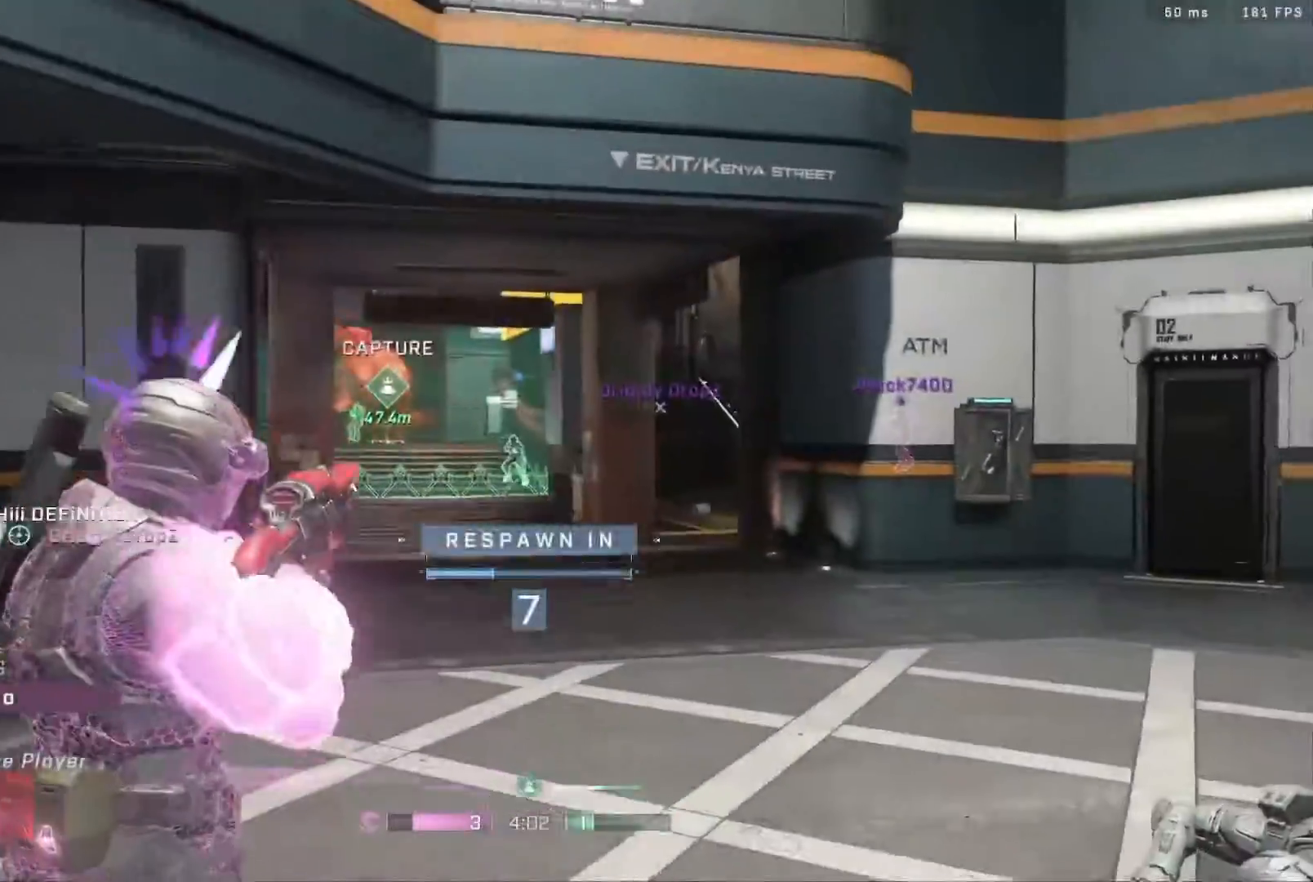
{"buttons": ["R1"], "left_stick": "center", "right_stick": "center", "events": [[117, "R1", "up"], [383, "R1", "down"]]}
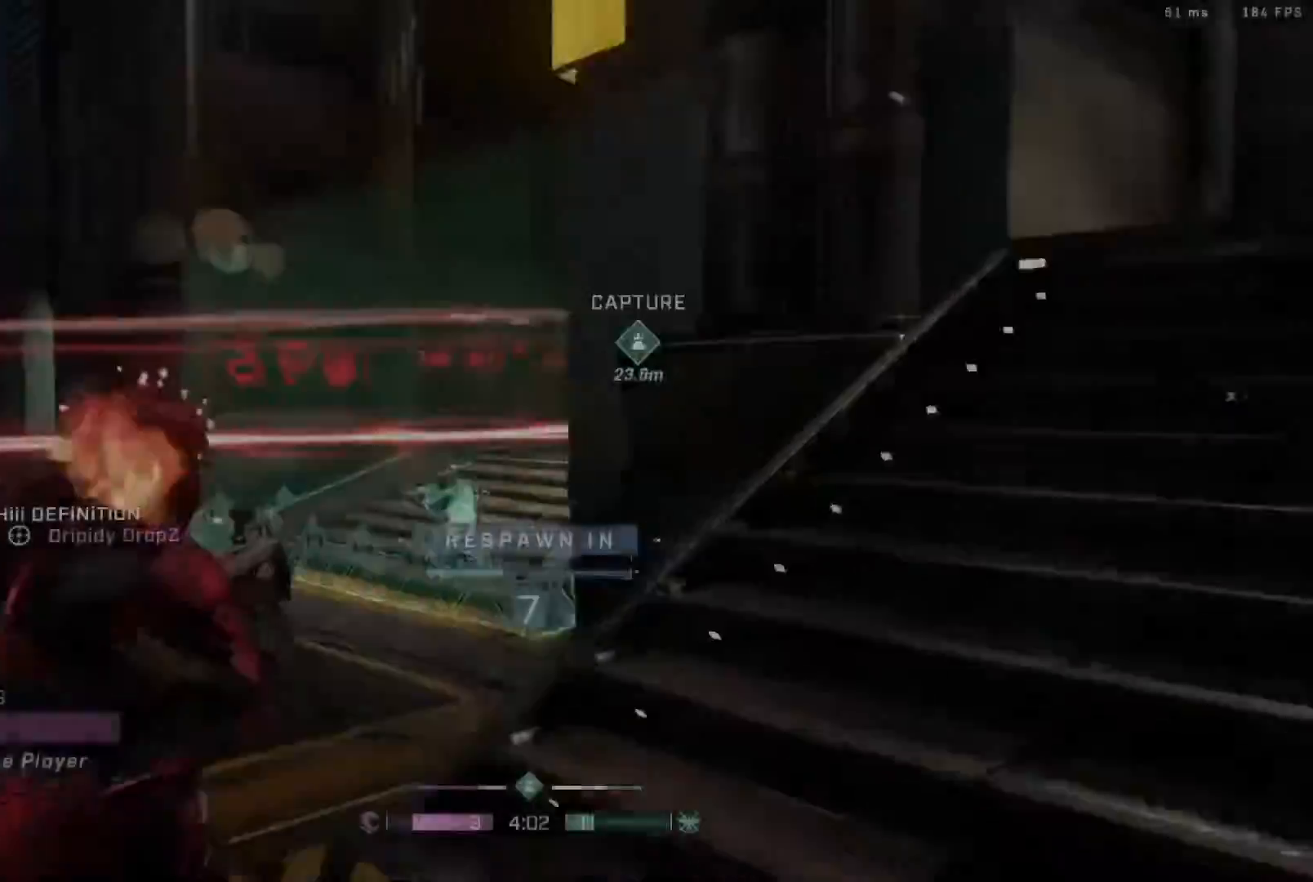
{"buttons": [], "left_stick": "center", "right_stick": "center", "events": [[17, "R1", "up"], [283, "R1", "down"], [383, "R1", "up"]]}
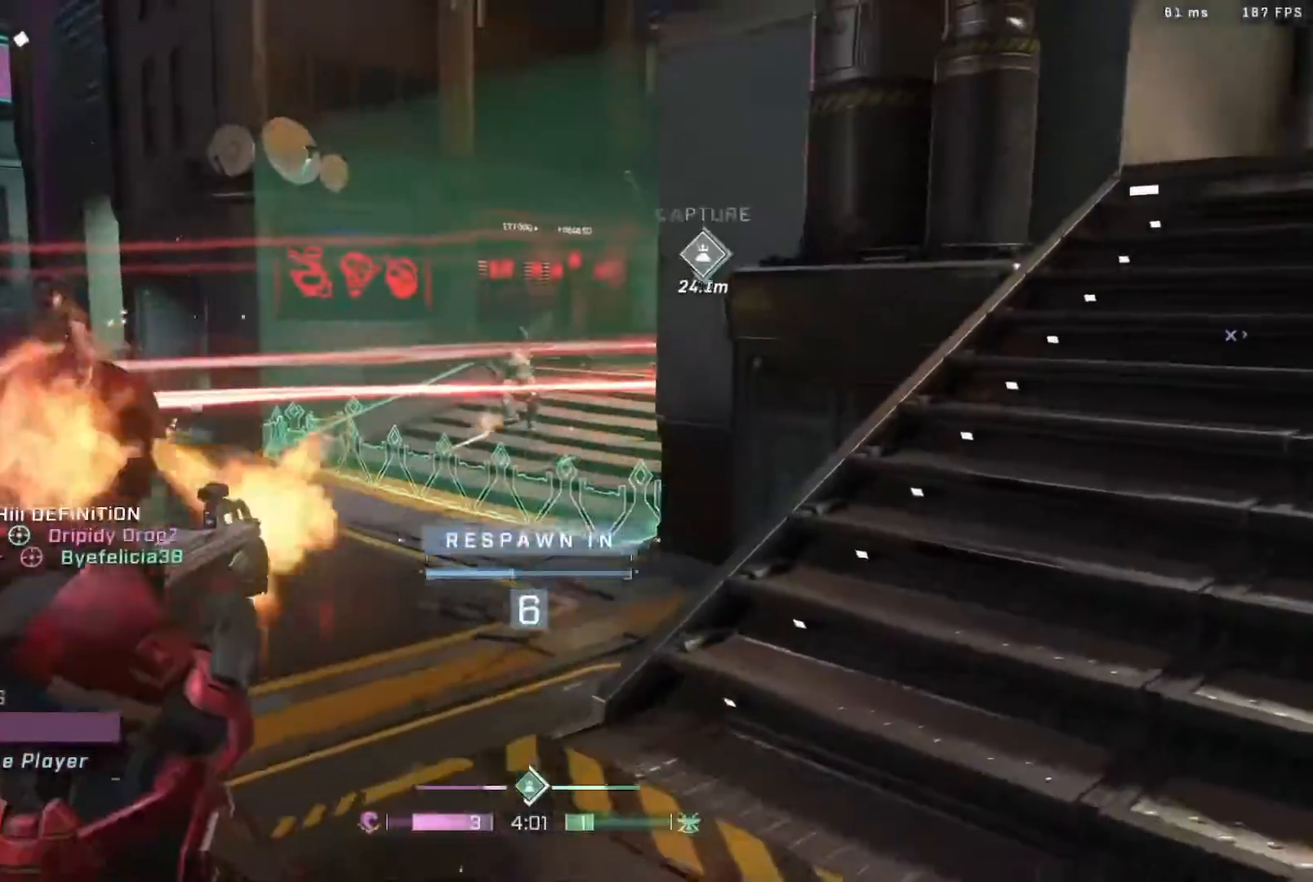
{"buttons": [], "left_stick": "center", "right_stick": "center", "events": [[117, "R1", "down"], [267, "R1", "up"]]}
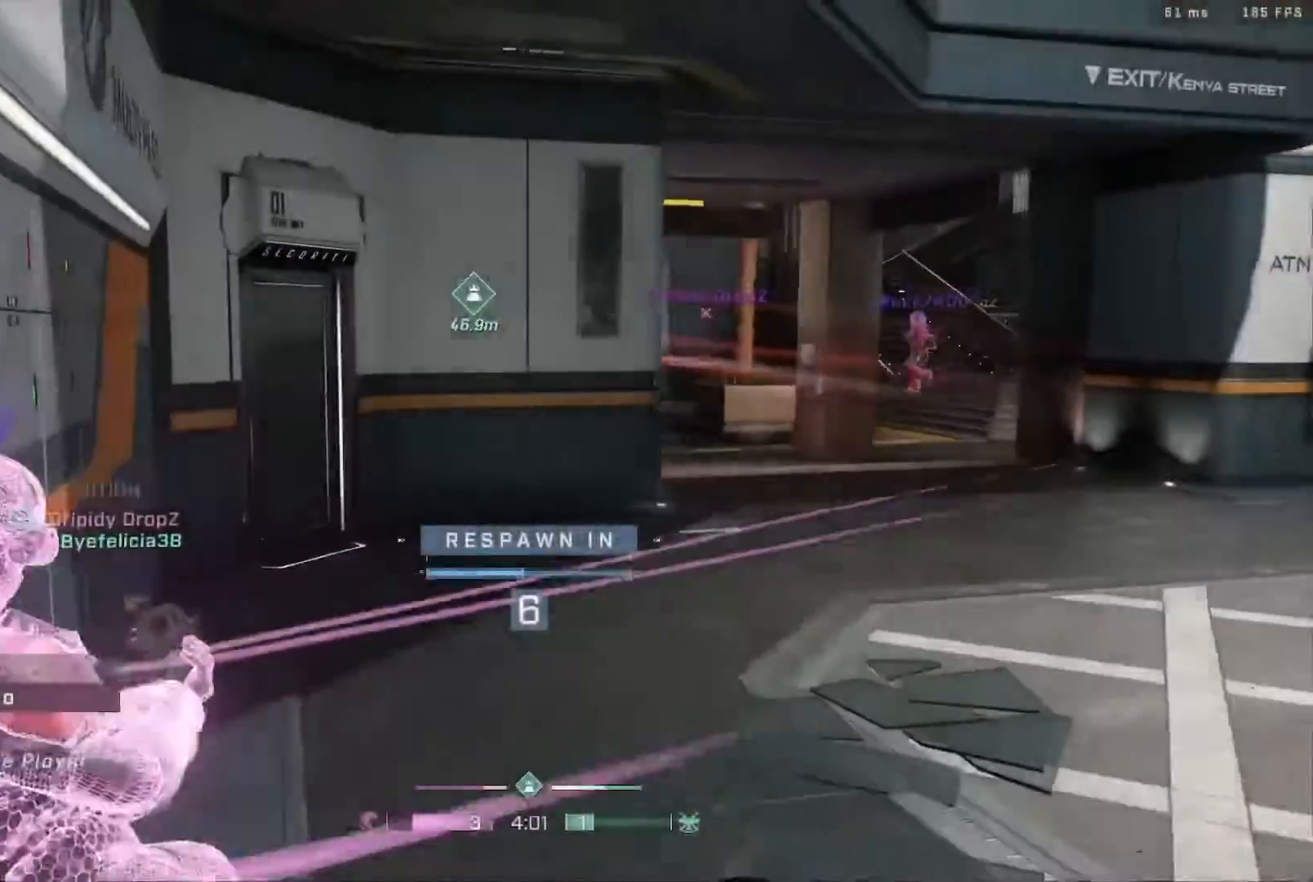
{"buttons": [], "left_stick": "center", "right_stick": "center", "events": [[17, "R1", "down"], [150, "R1", "up"], [317, "R1", "down"], [417, "R1", "up"]]}